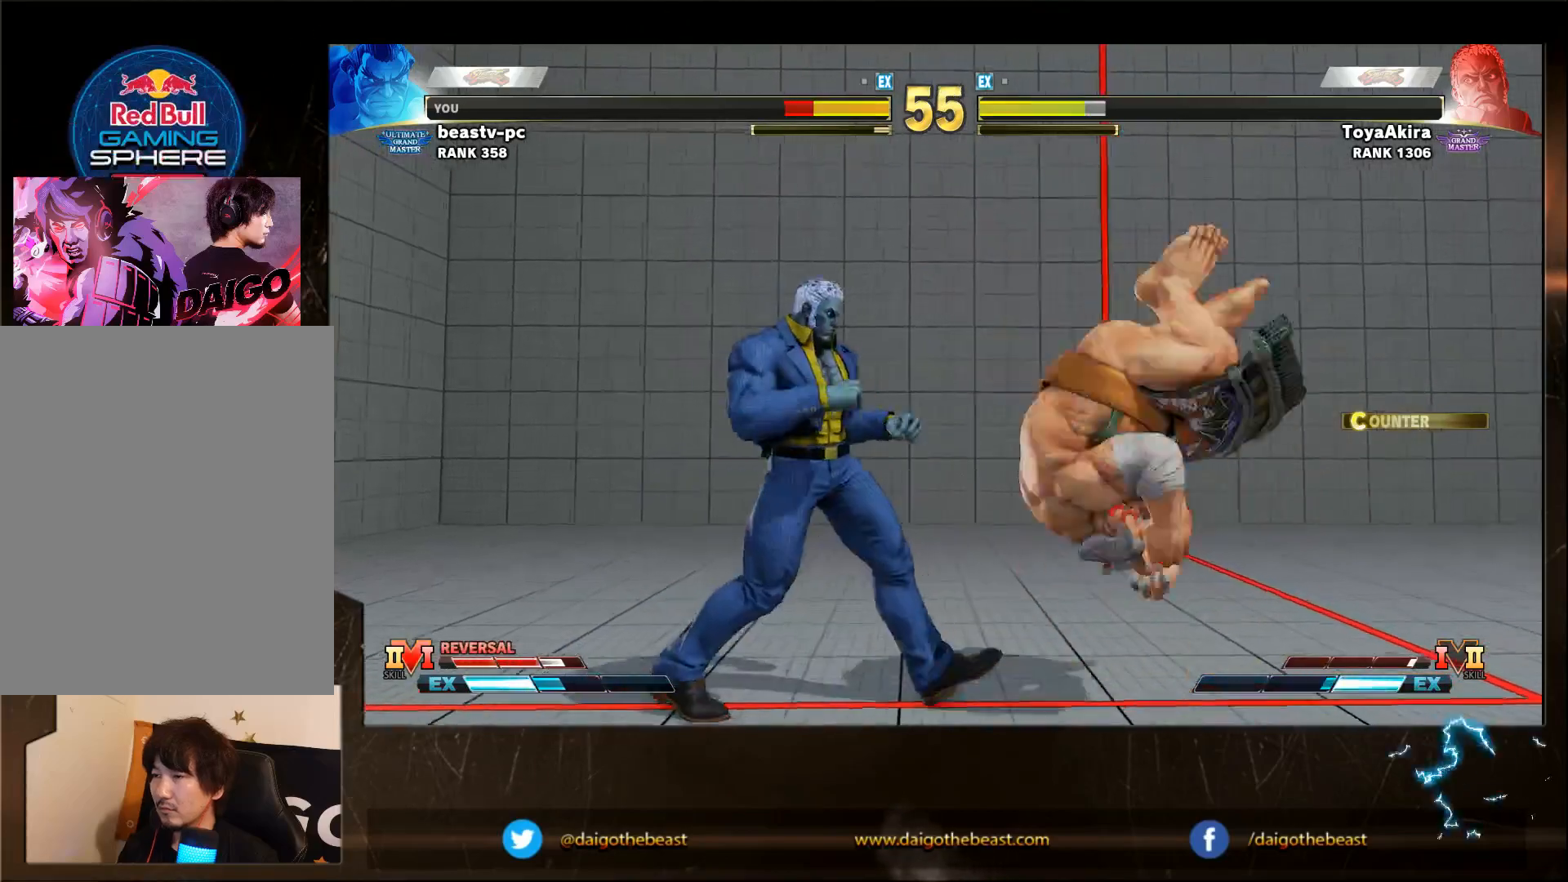
Gameplay with a controller (arcade stick); each line is a JSON object with the inputs held at the frame after it. "events" lists button and stick changes between this image and that frame as [ms after this image, input, new state], when the widget could be followed in between. Not read: L3 MP R3.
{"buttons": [], "left_stick": "down-right", "events": []}
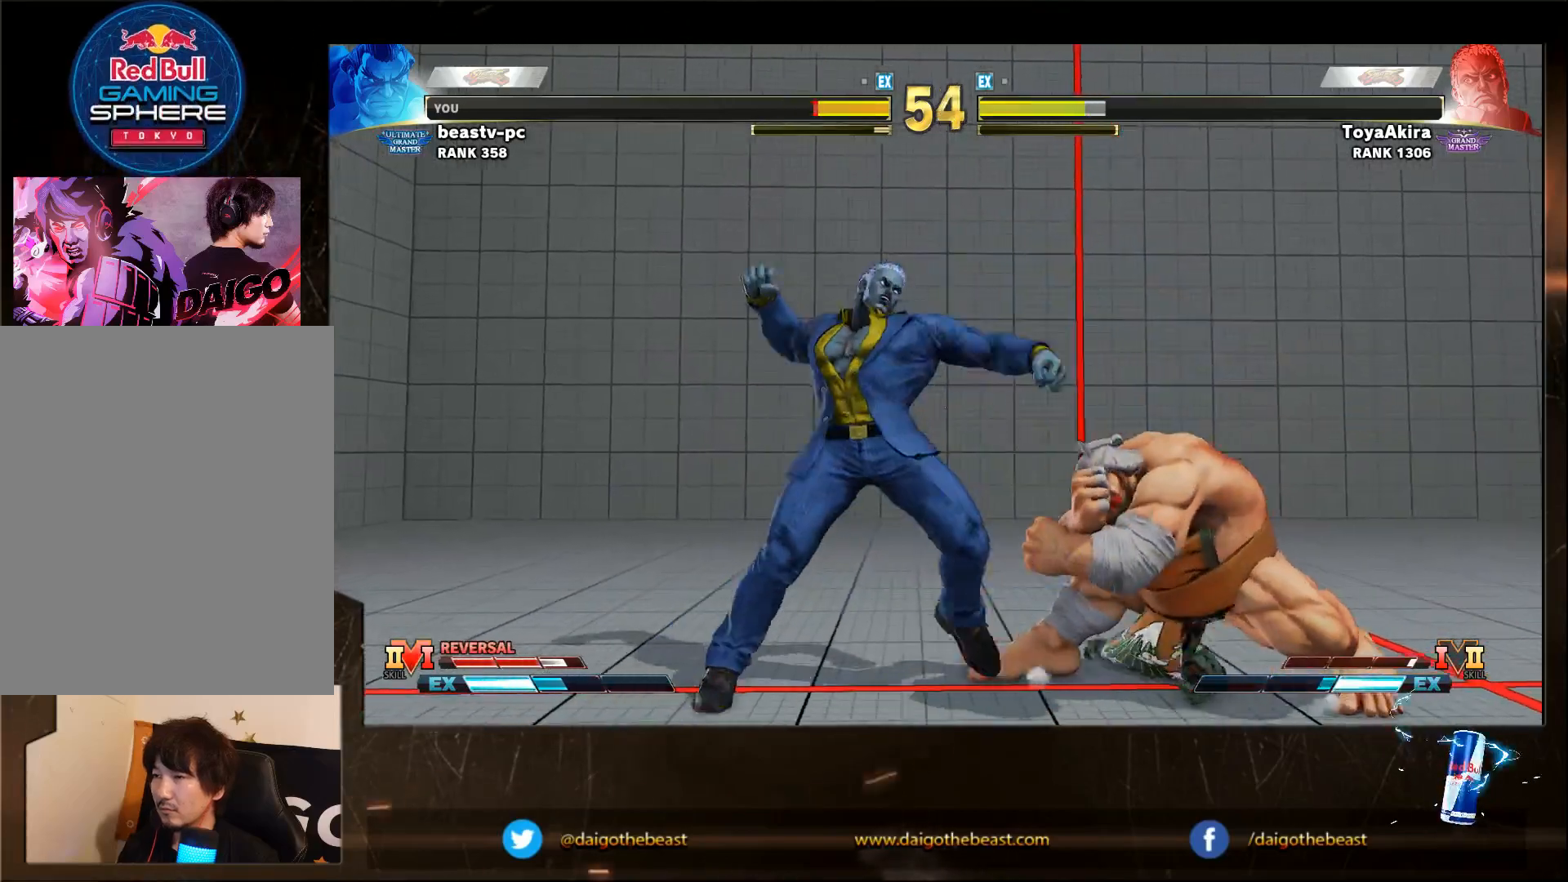
{"buttons": [], "left_stick": "right", "events": [[17, "left_stick", "center"], [83, "left_stick", "right"]]}
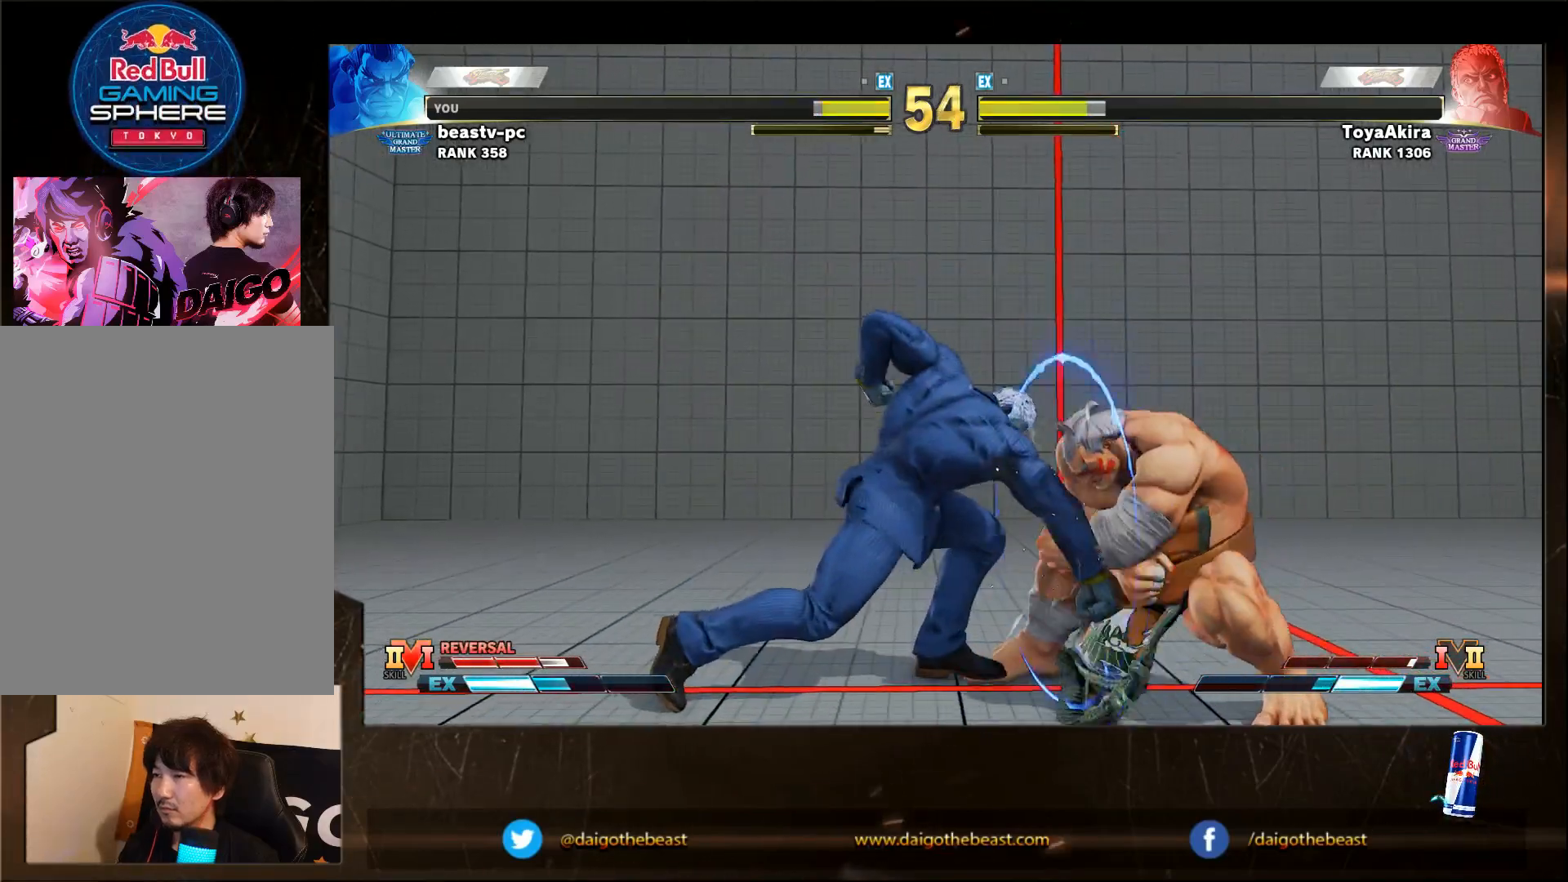
{"buttons": ["SQUARE"], "left_stick": "down-right", "events": [[83, "left_stick", "center"], [183, "SQUARE", "down"], [367, "left_stick", "down-right"], [433, "SQUARE", "up"], [483, "SQUARE", "down"]]}
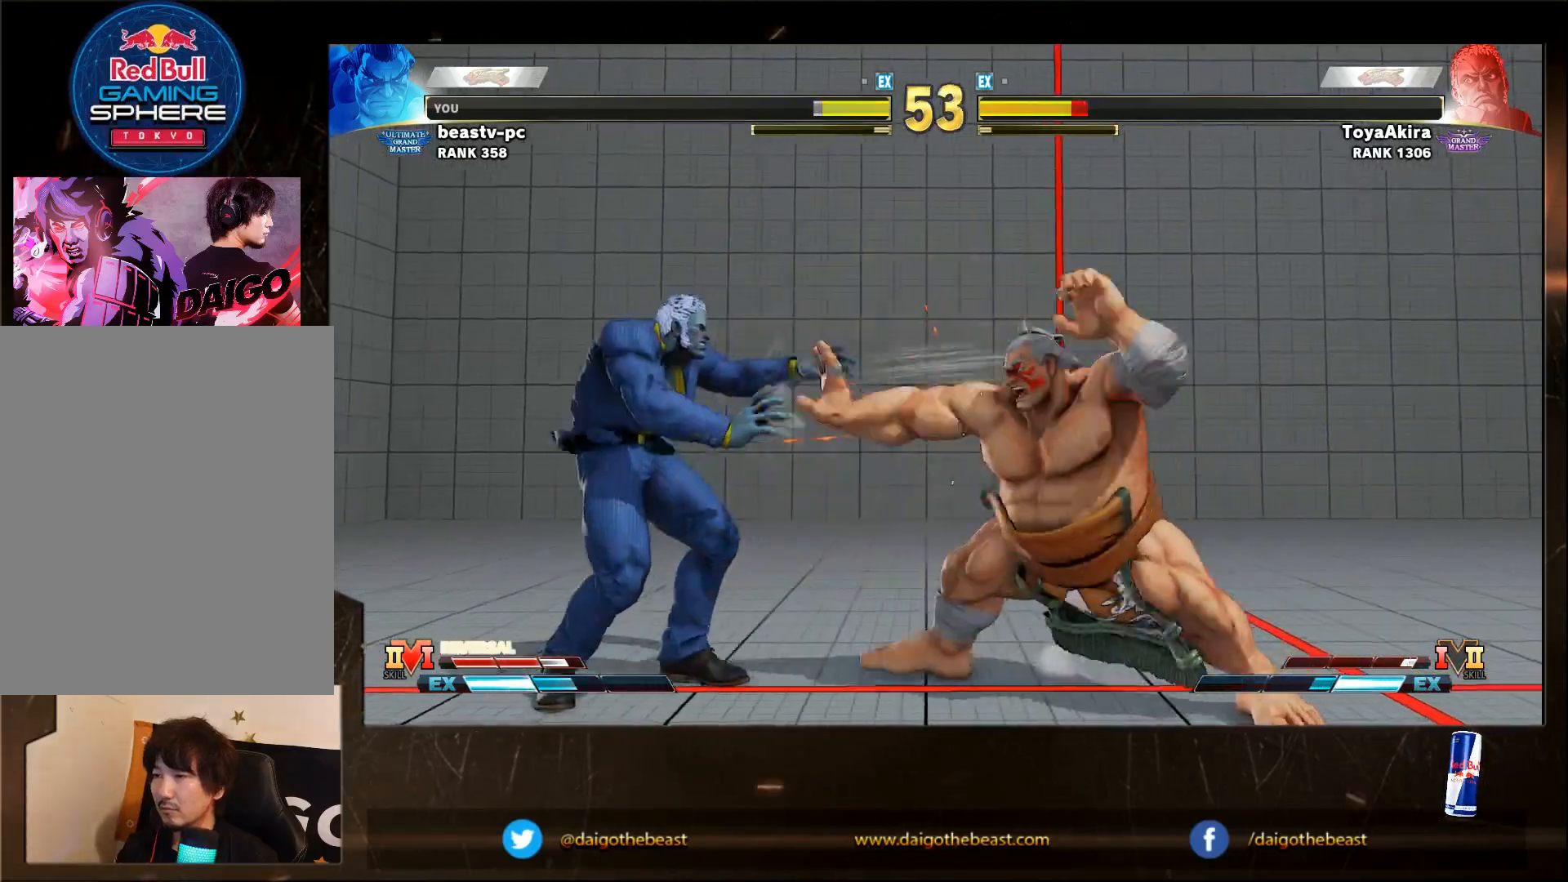
{"buttons": [], "left_stick": "down-right", "events": [[33, "SQUARE", "up"]]}
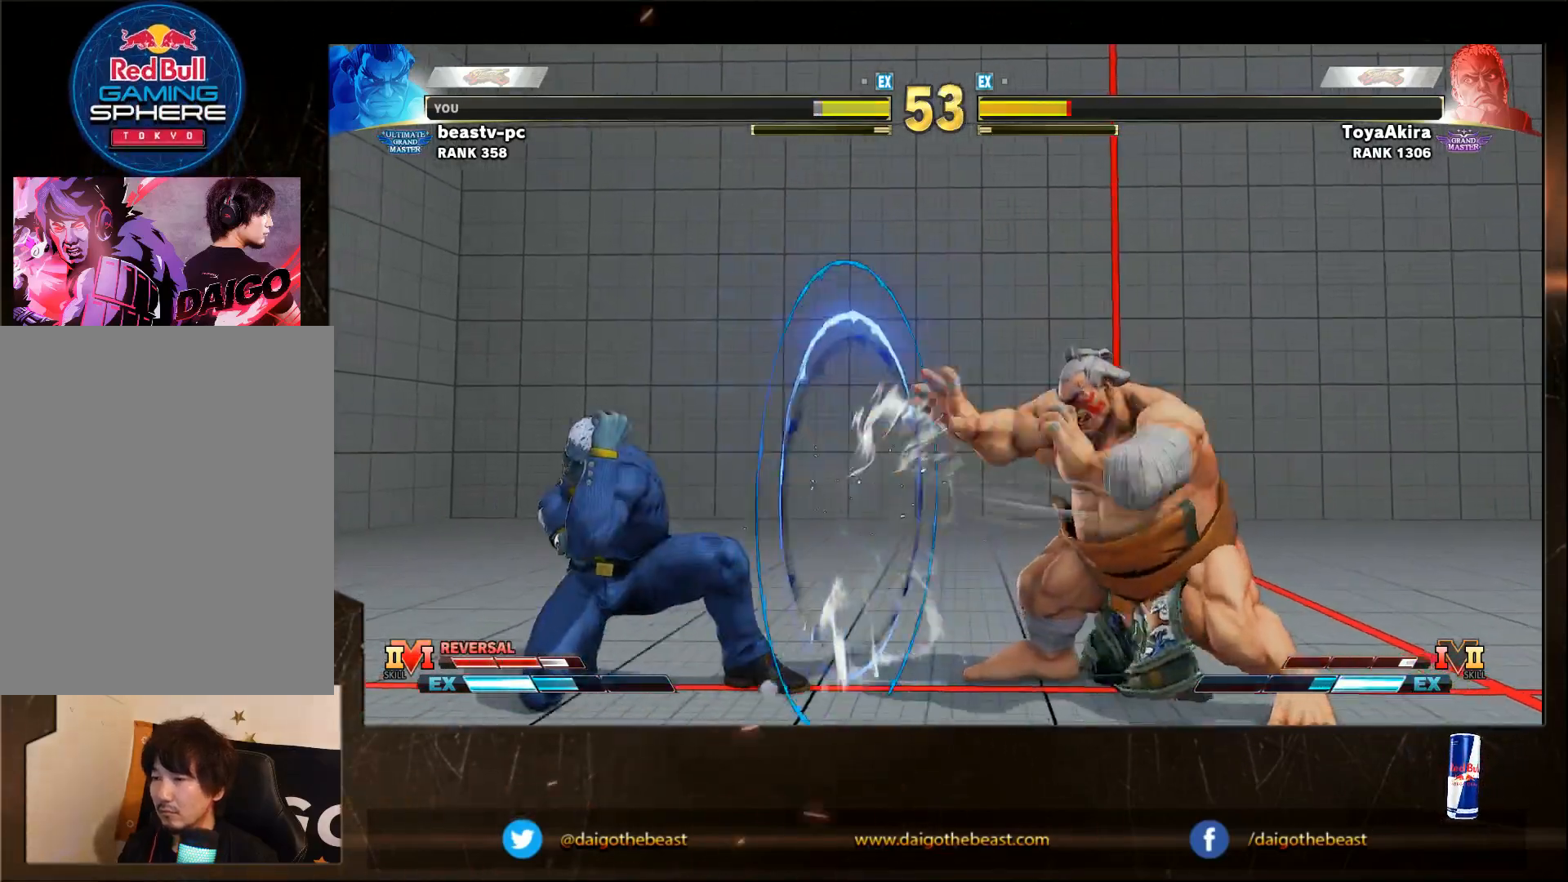
{"buttons": [], "left_stick": "right", "events": [[250, "SQUARE", "down"], [350, "SQUARE", "up"], [350, "left_stick", "right"]]}
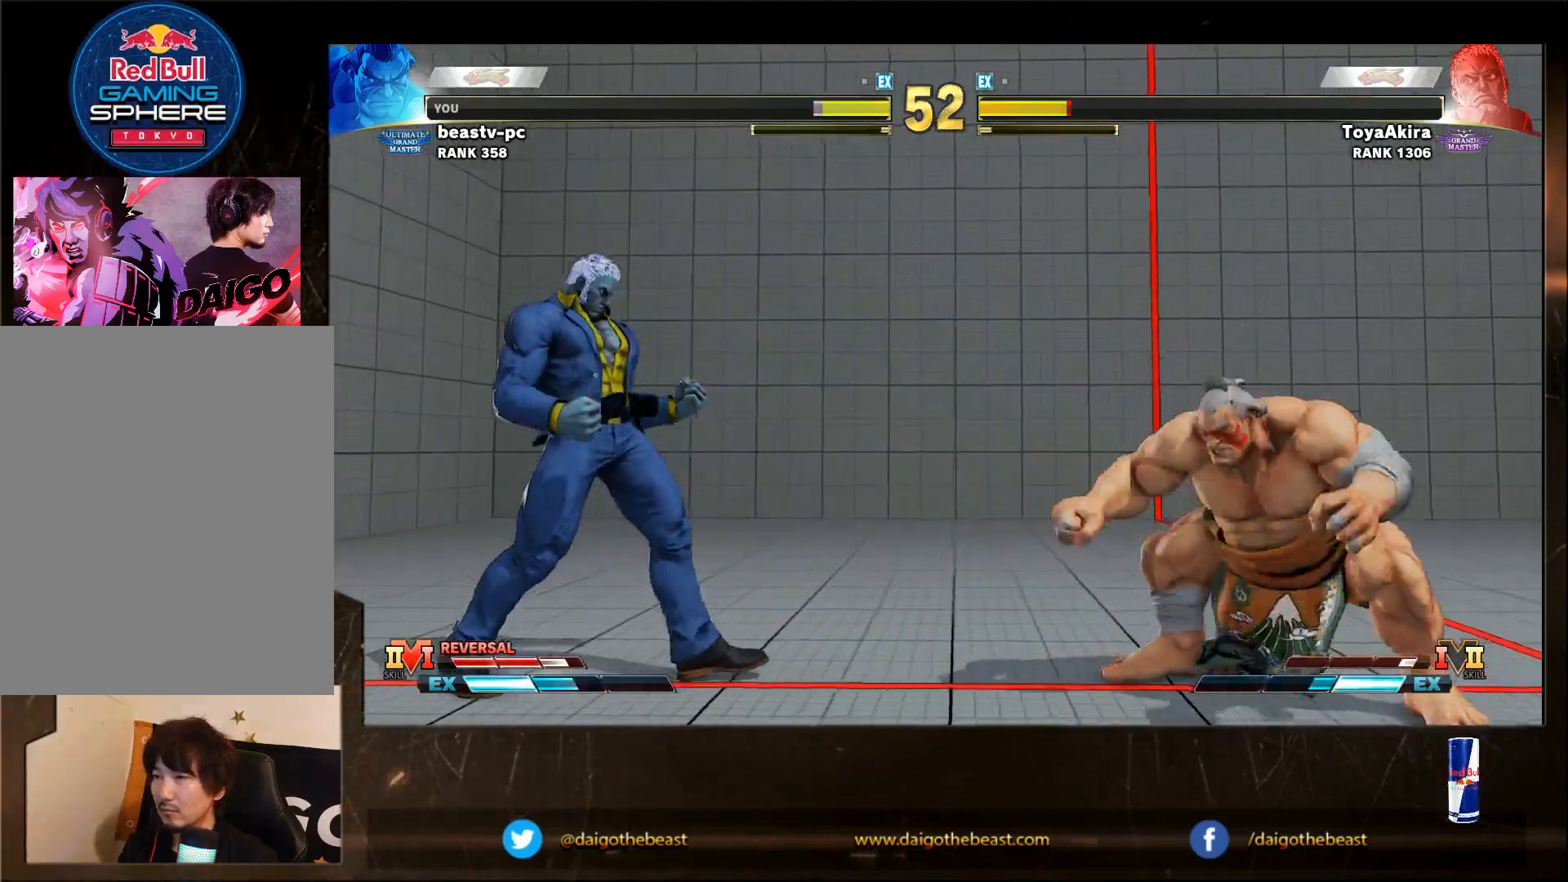
{"buttons": [], "left_stick": "right", "events": []}
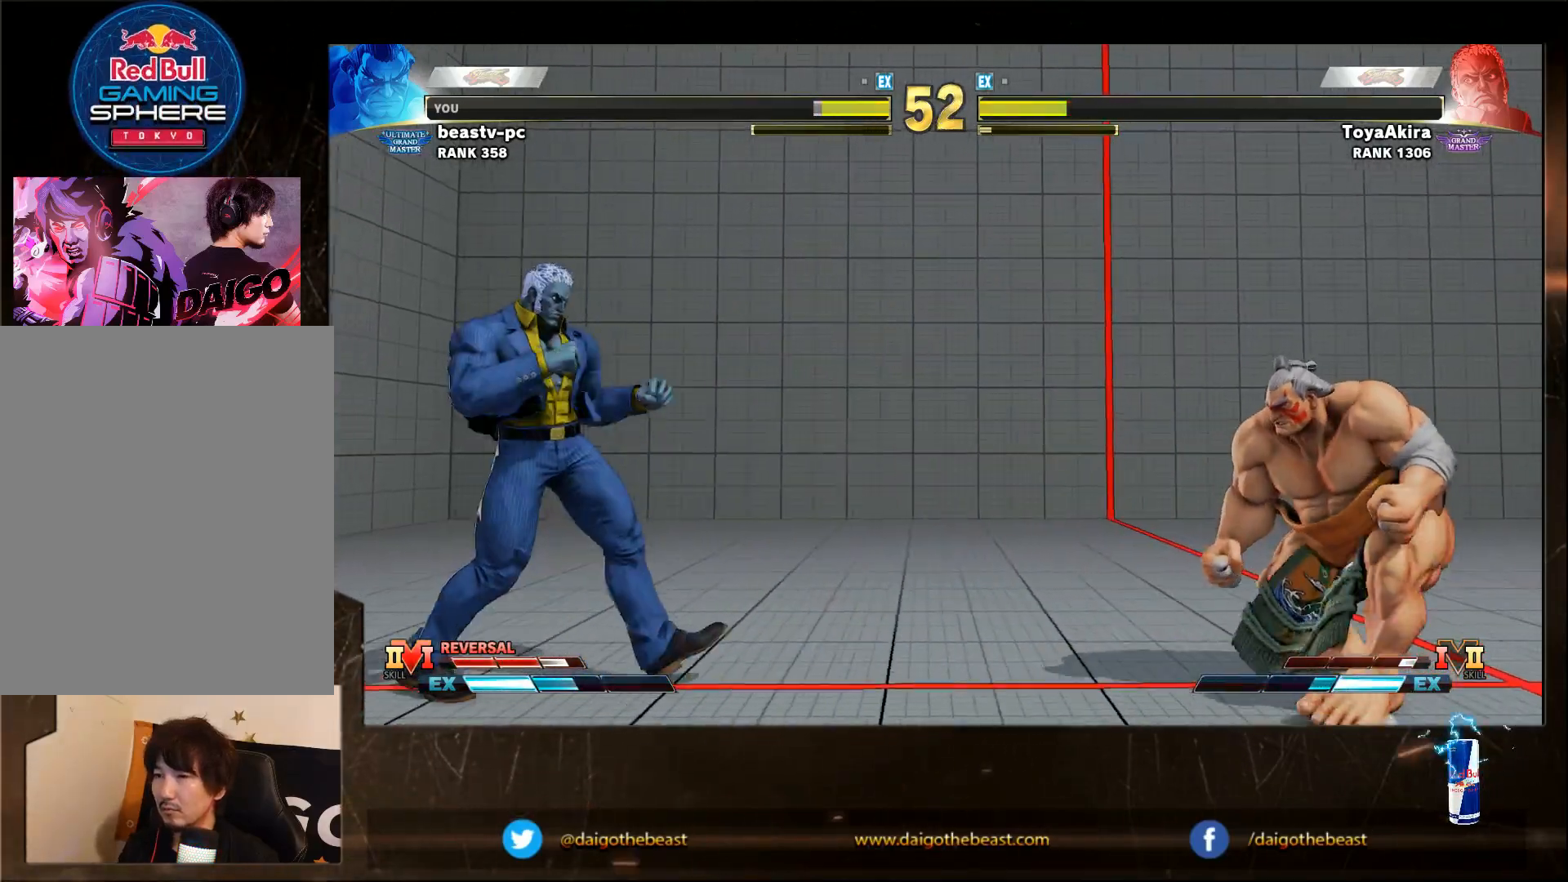
{"buttons": [], "left_stick": "left", "events": [[233, "left_stick", "left"]]}
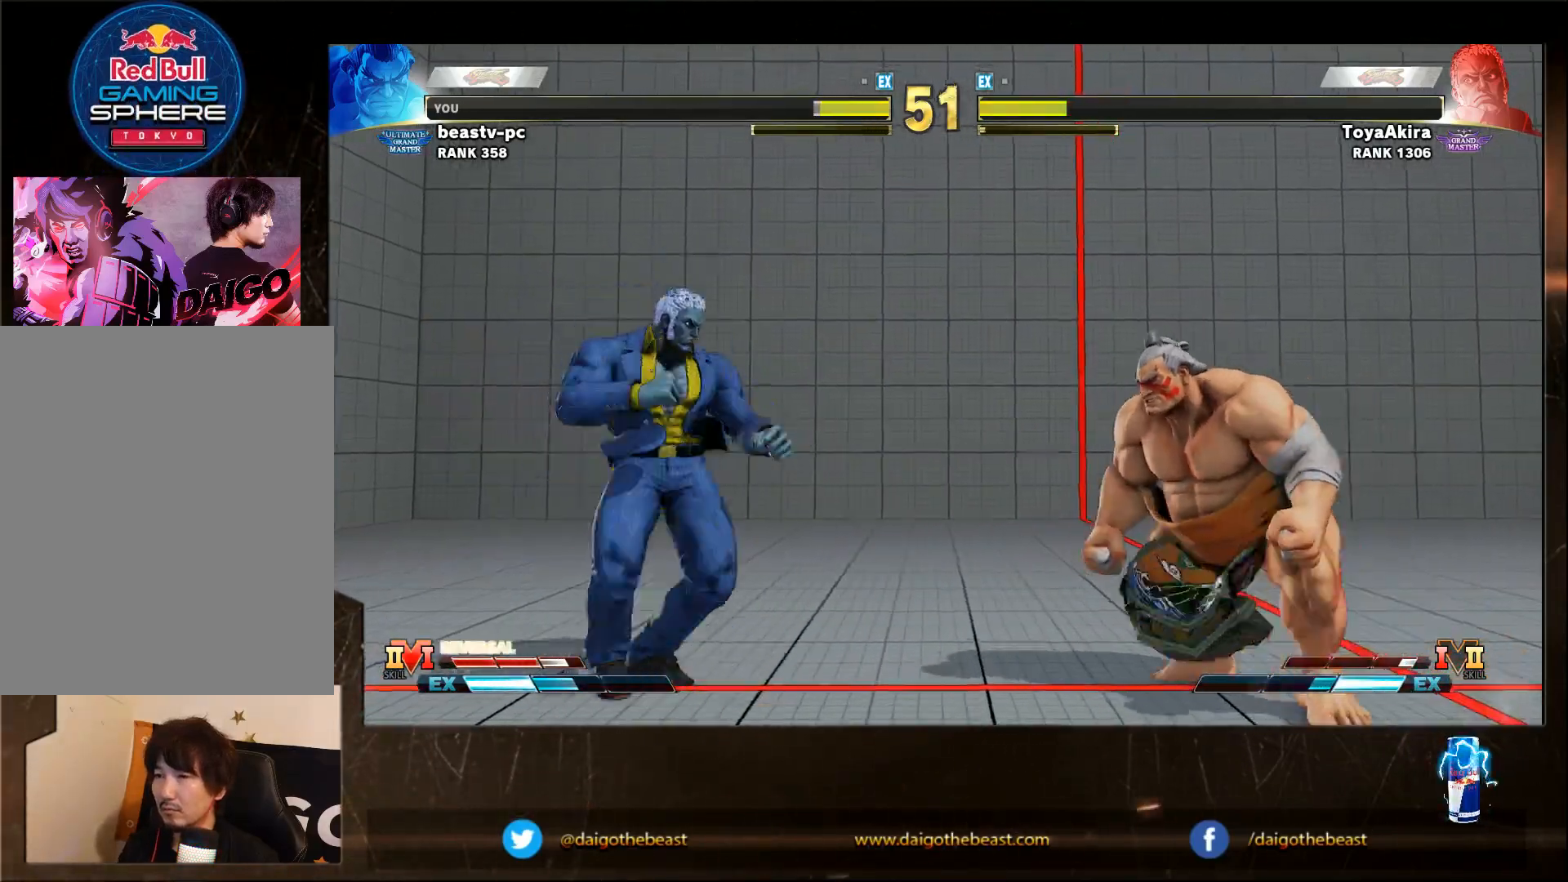
{"buttons": [], "left_stick": "down-right", "events": [[367, "left_stick", "down-right"]]}
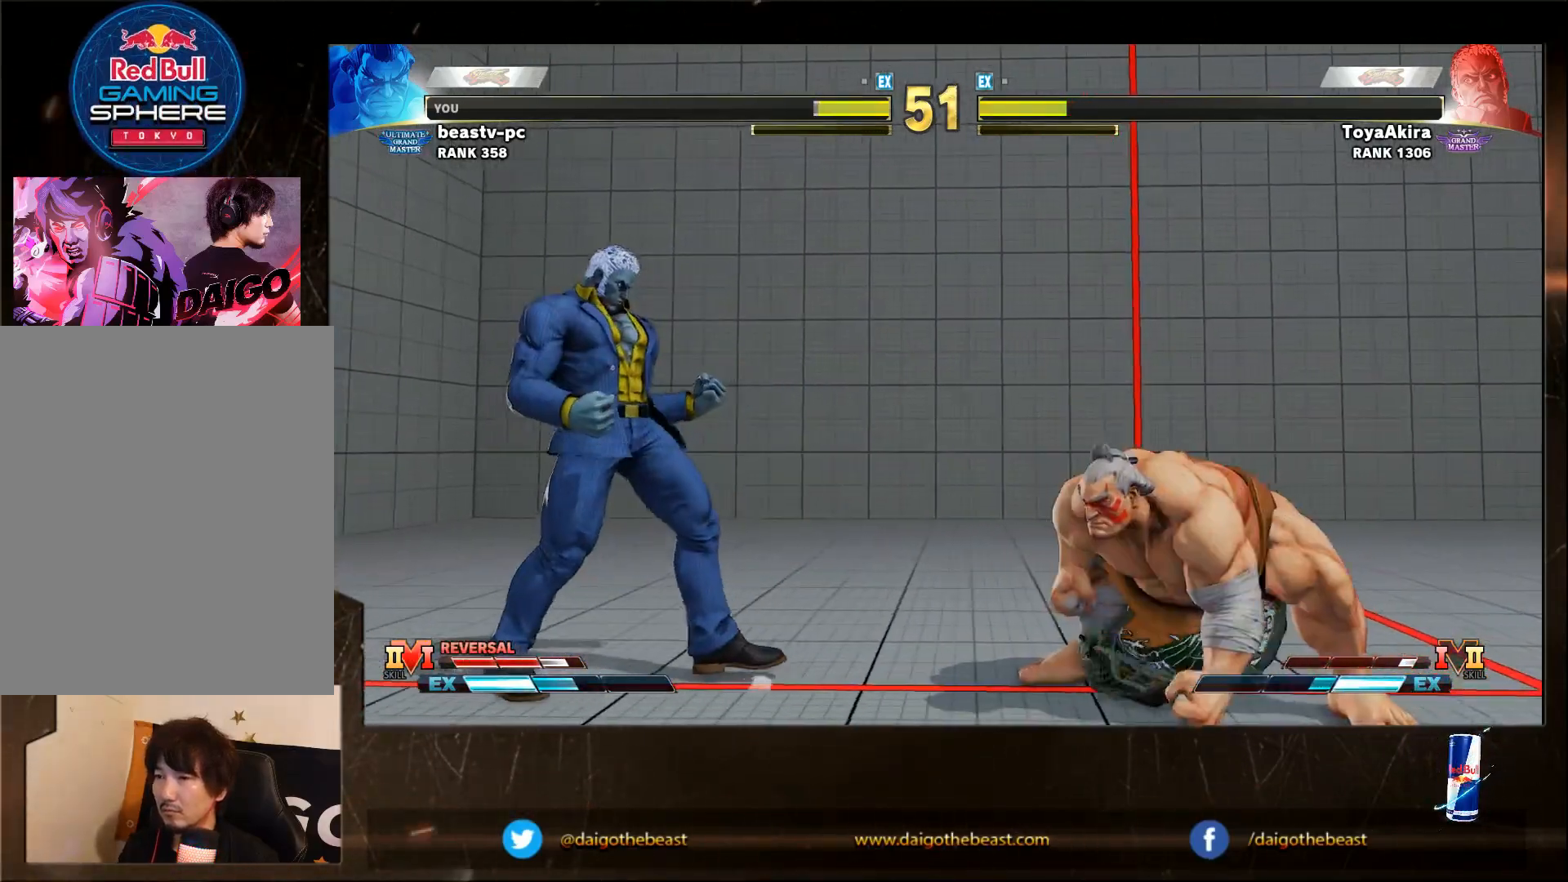
{"buttons": [], "left_stick": "right", "events": [[83, "left_stick", "right"]]}
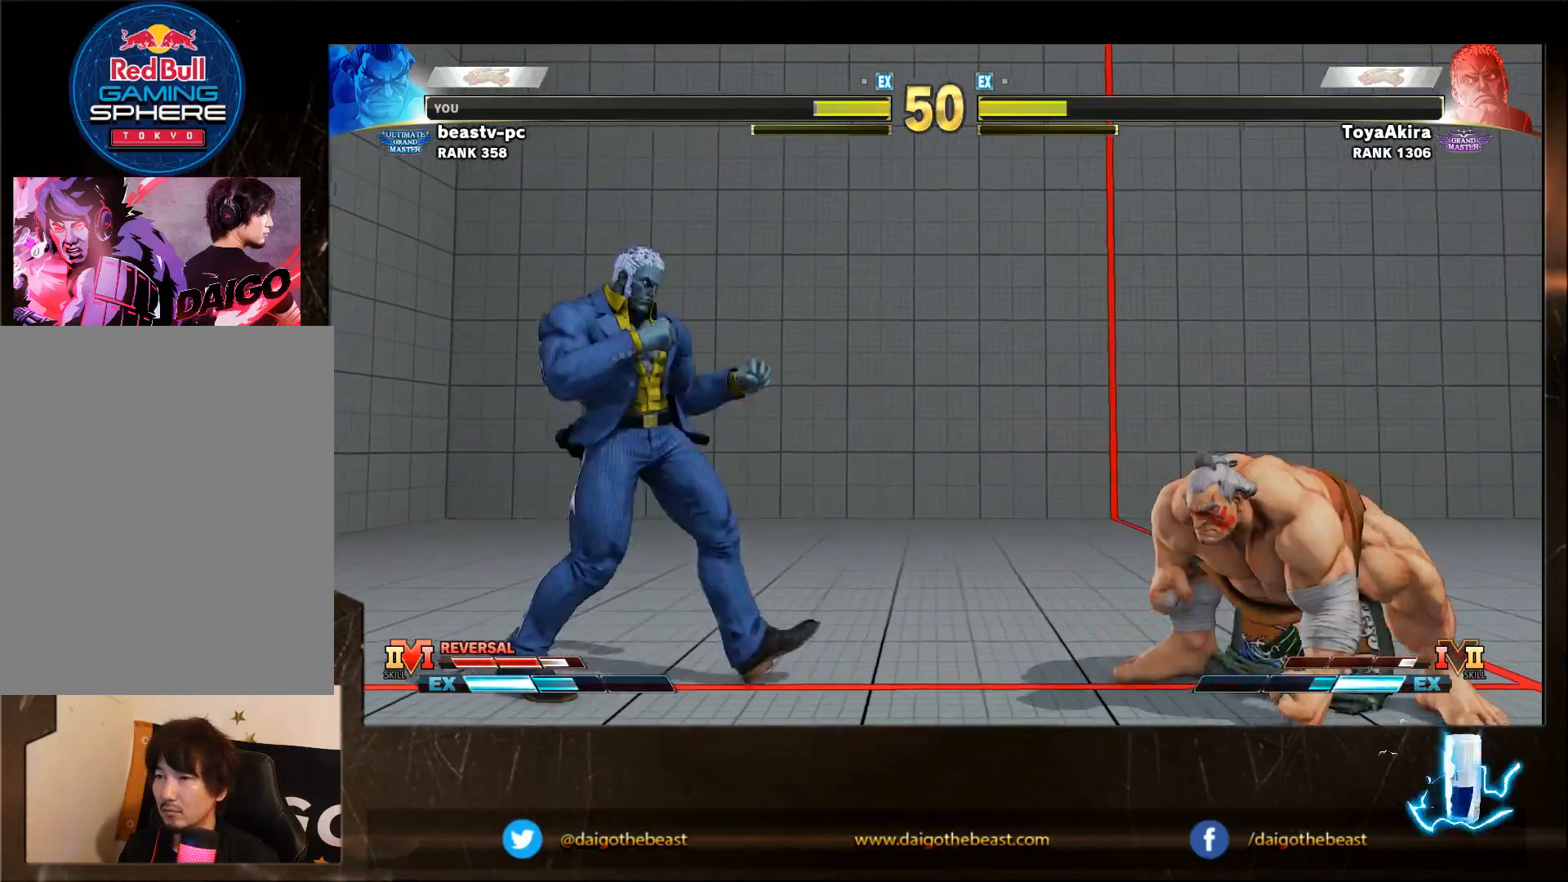
{"buttons": [], "left_stick": "right", "events": [[350, "left_stick", "left"], [400, "left_stick", "right"]]}
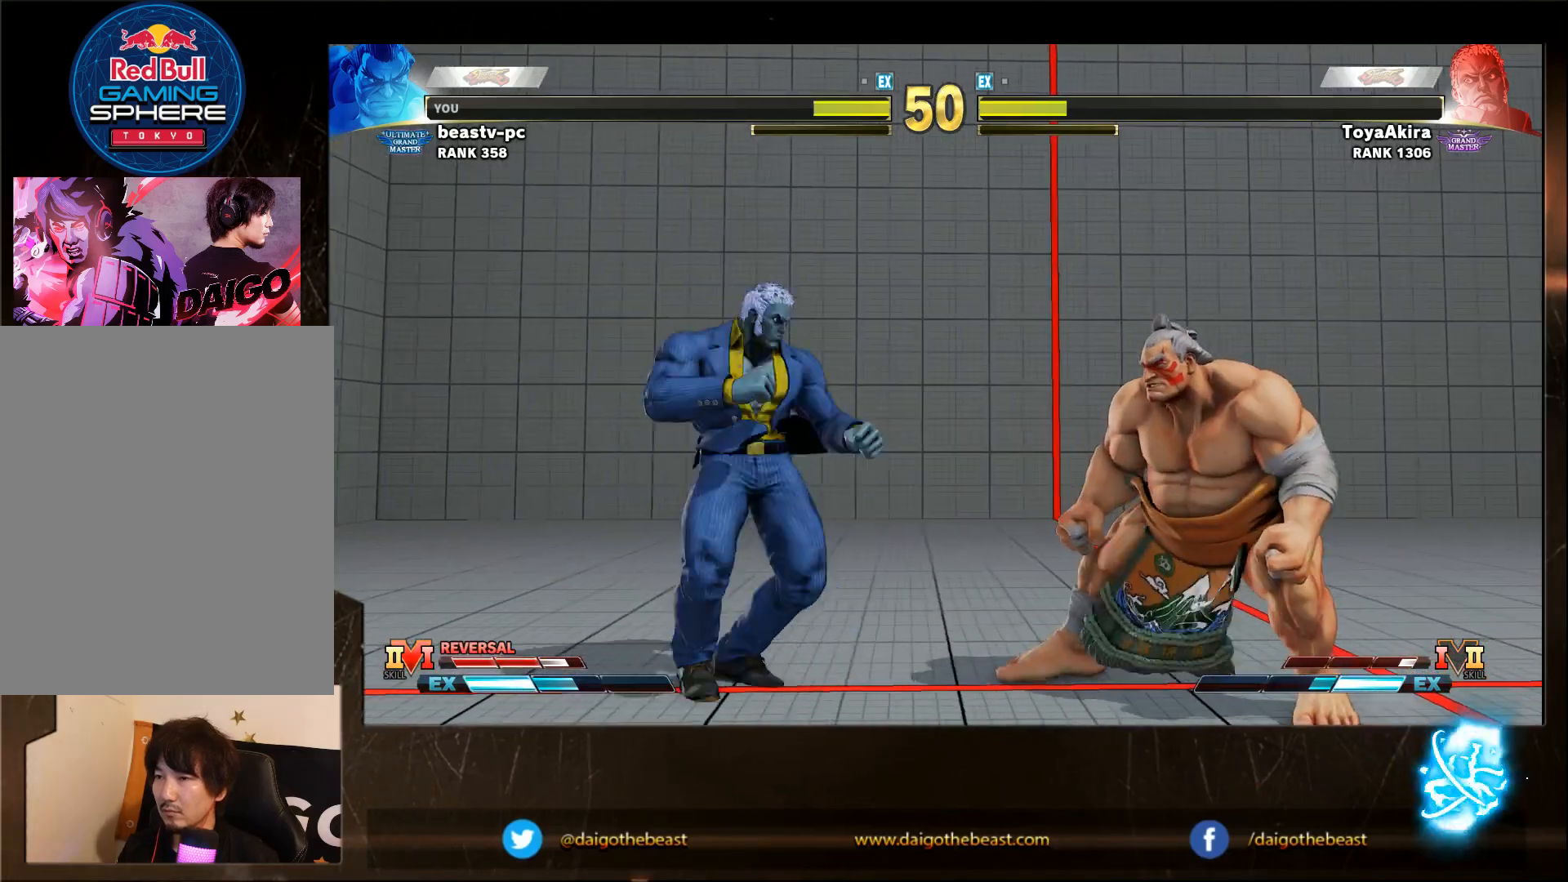
{"buttons": [], "left_stick": "down-right", "events": [[150, "left_stick", "left"], [250, "left_stick", "down"], [300, "CIRCLE", "down"], [300, "left_stick", "down-right"], [400, "CIRCLE", "up"]]}
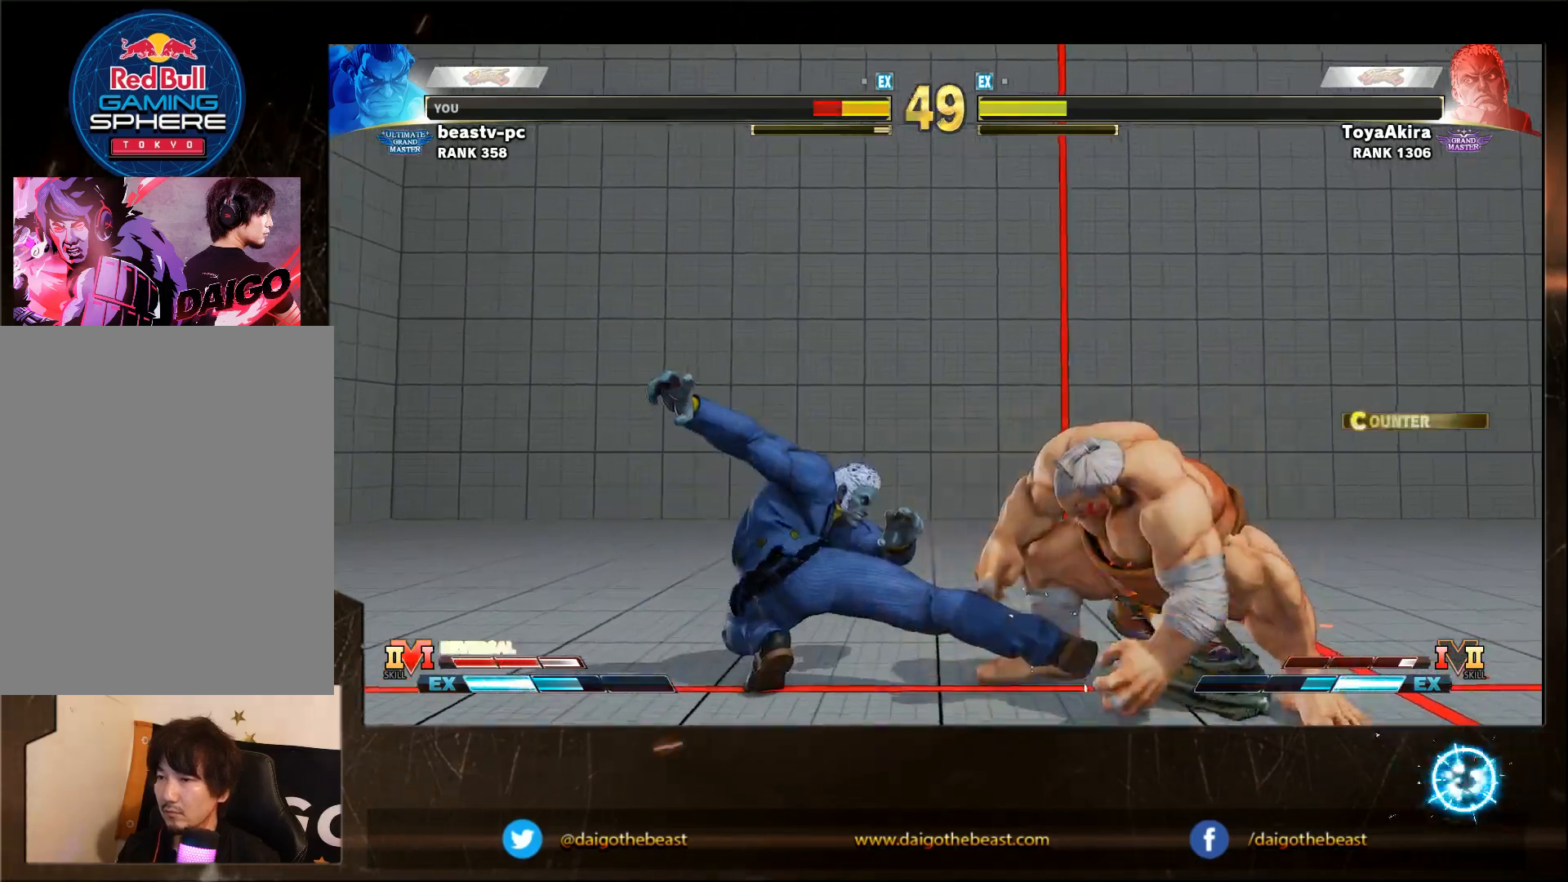
{"buttons": [], "left_stick": "down-right", "events": [[200, "left_stick", "right"], [367, "TRIANGLE", "down"], [417, "TRIANGLE", "up"], [417, "left_stick", "down-right"]]}
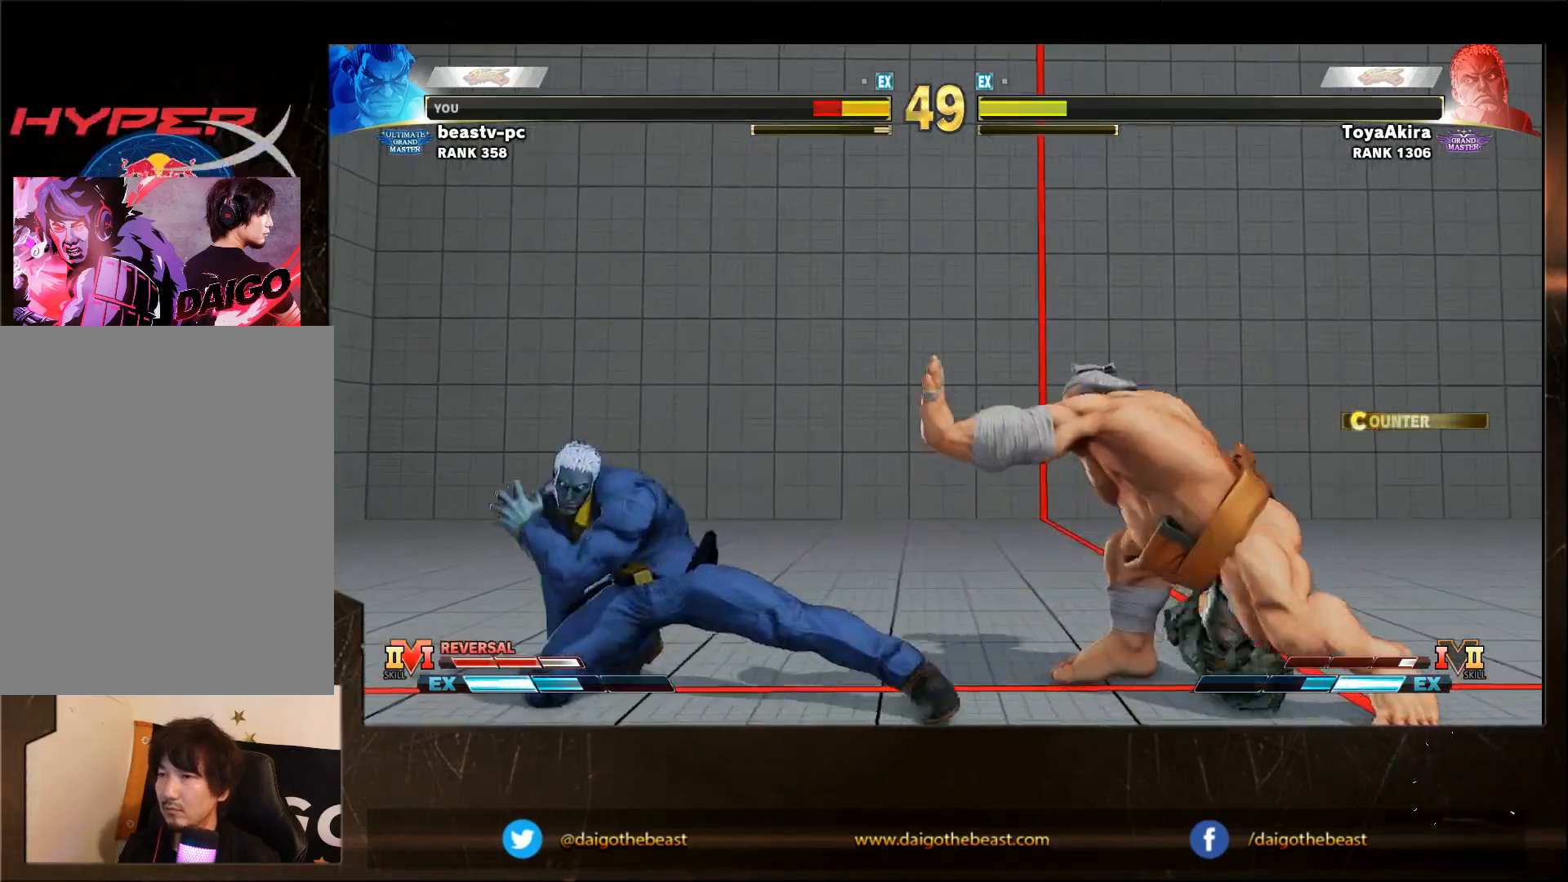
{"buttons": [], "left_stick": "right", "events": [[200, "left_stick", "right"]]}
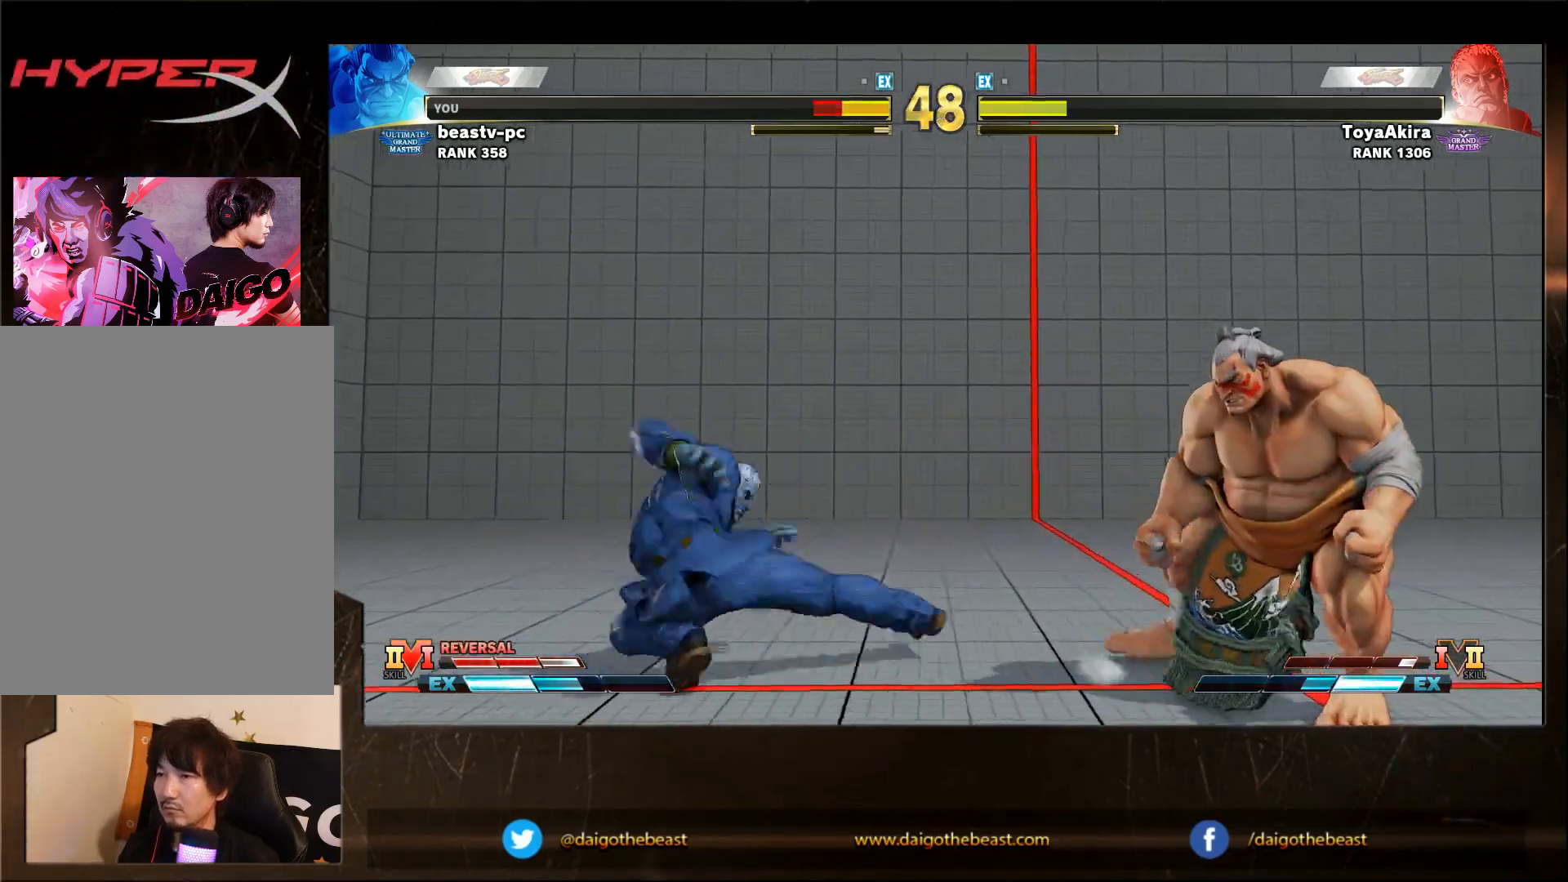
{"buttons": [], "left_stick": "right", "events": [[183, "left_stick", "down-right"], [483, "left_stick", "right"]]}
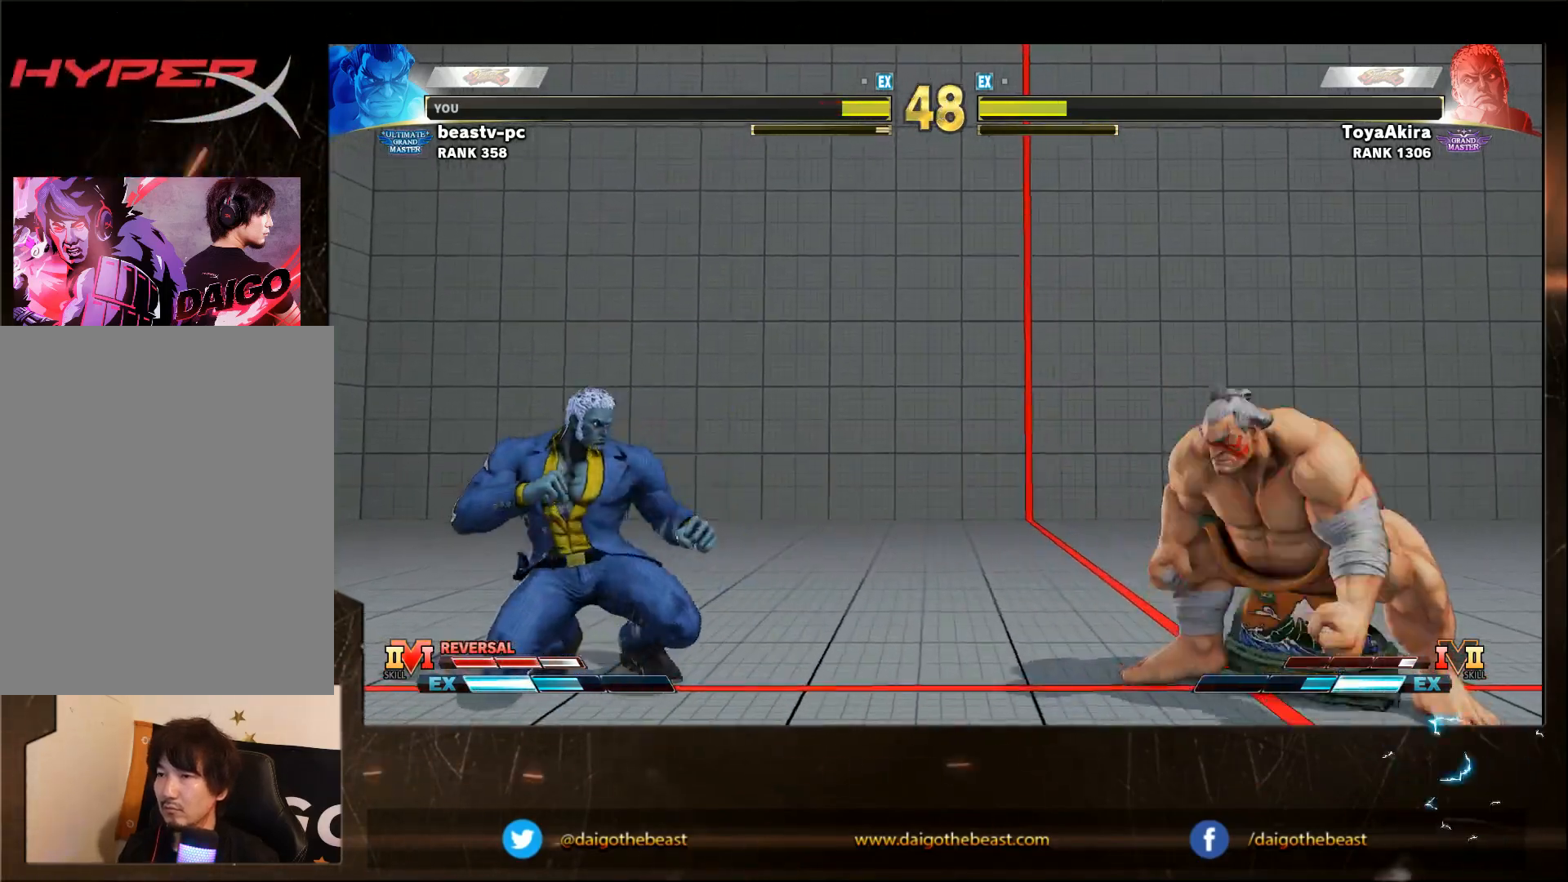
{"buttons": [], "left_stick": "down-right", "events": [[83, "left_stick", "down-right"]]}
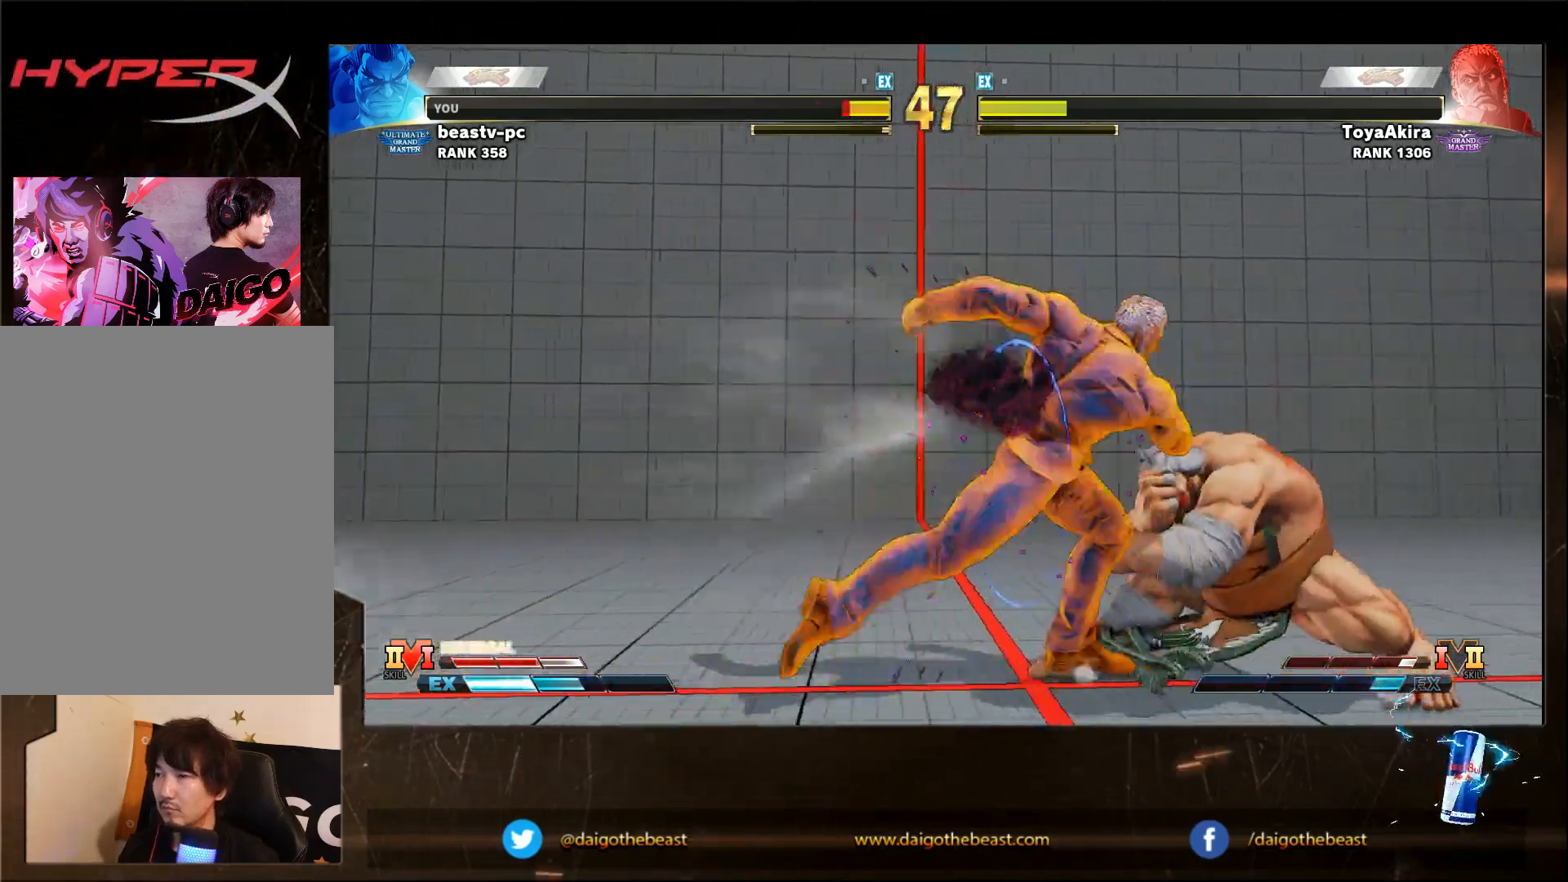
{"buttons": [], "left_stick": "center", "events": [[500, "left_stick", "center"]]}
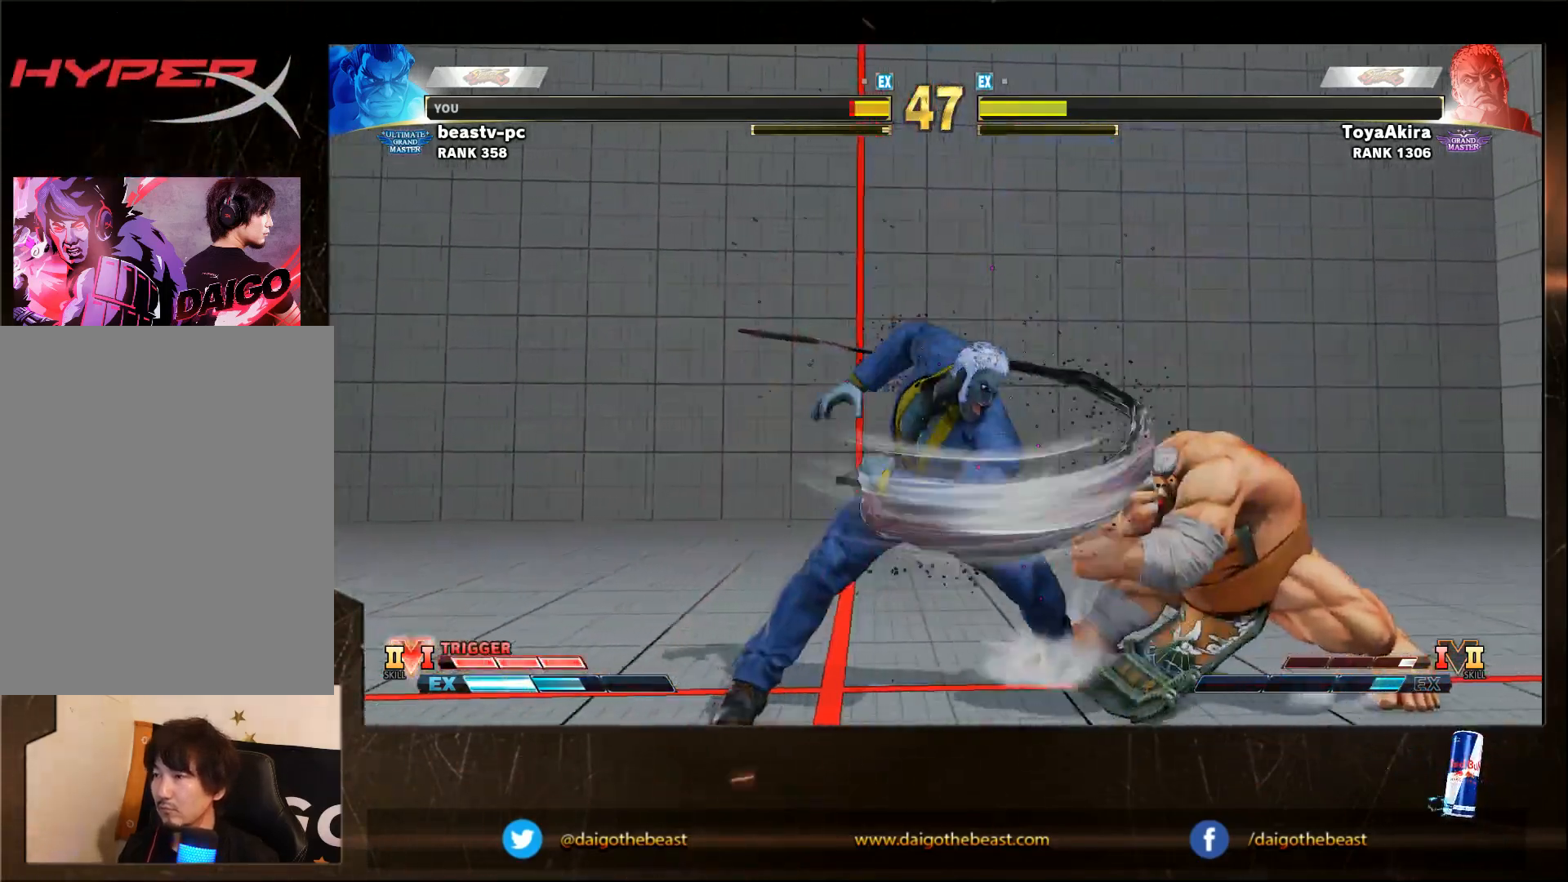
{"buttons": [], "left_stick": "down-right", "events": [[50, "left_stick", "left"], [233, "left_stick", "right"], [300, "left_stick", "down-right"]]}
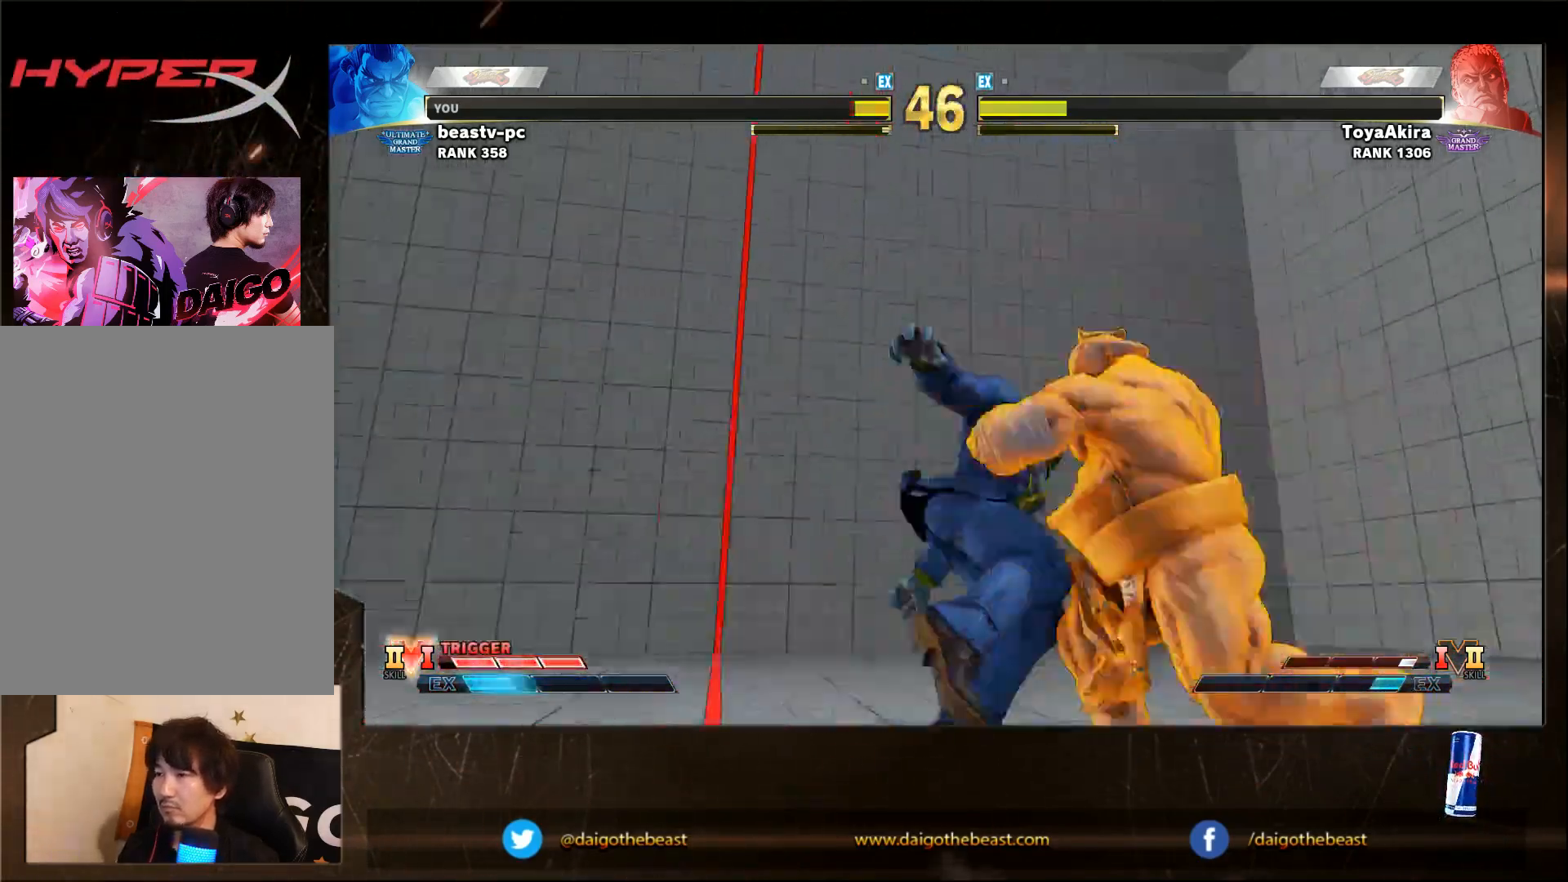
{"buttons": [], "left_stick": "down-right", "events": []}
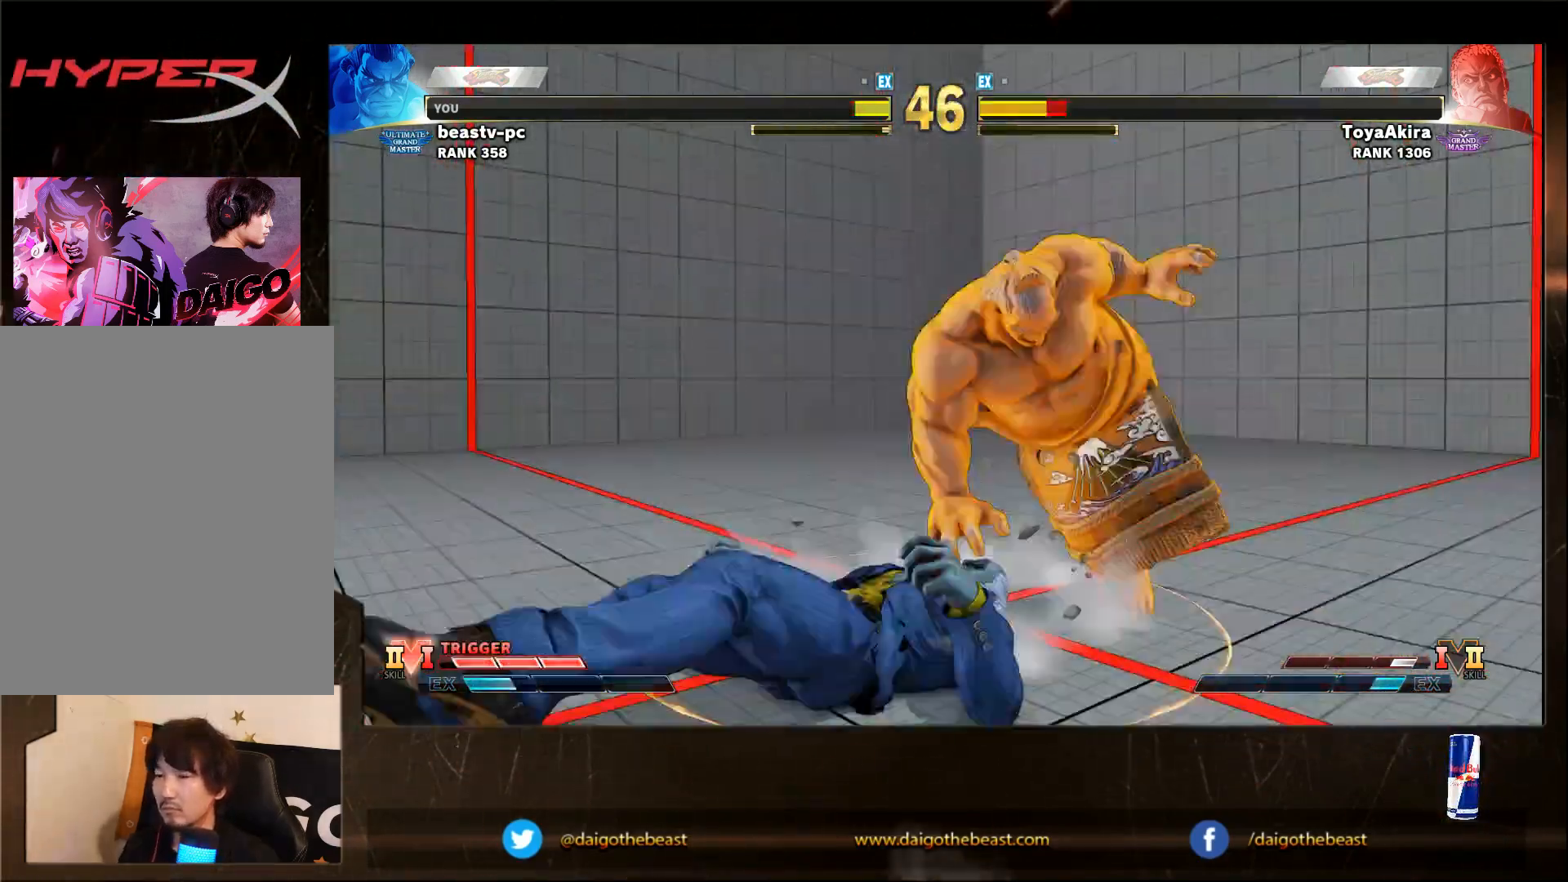
{"buttons": [], "left_stick": "down-right", "events": []}
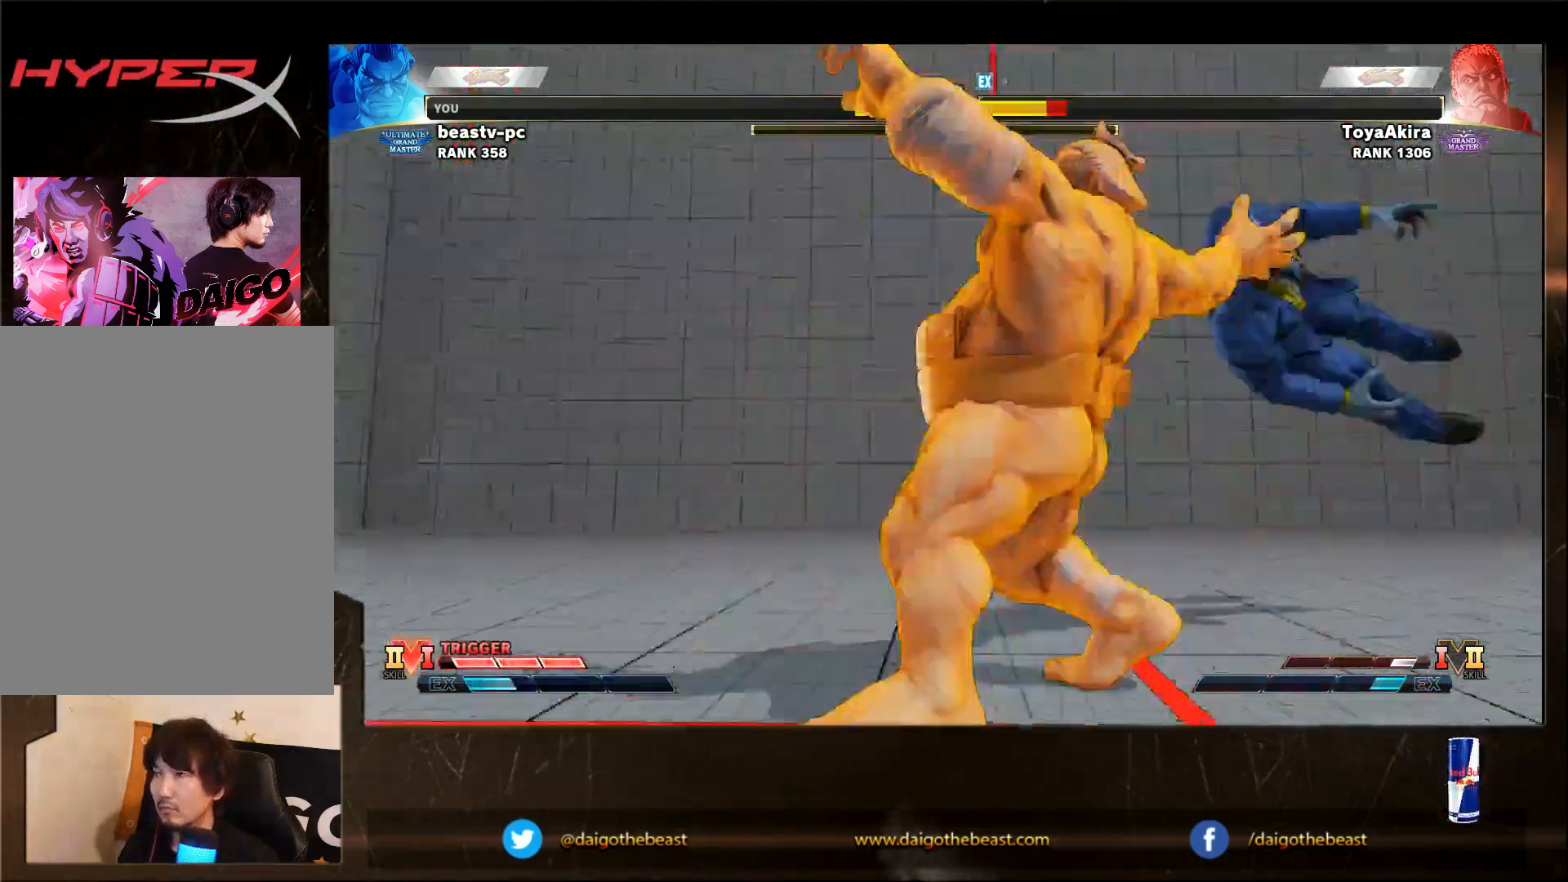
{"buttons": [], "left_stick": "down-right", "events": []}
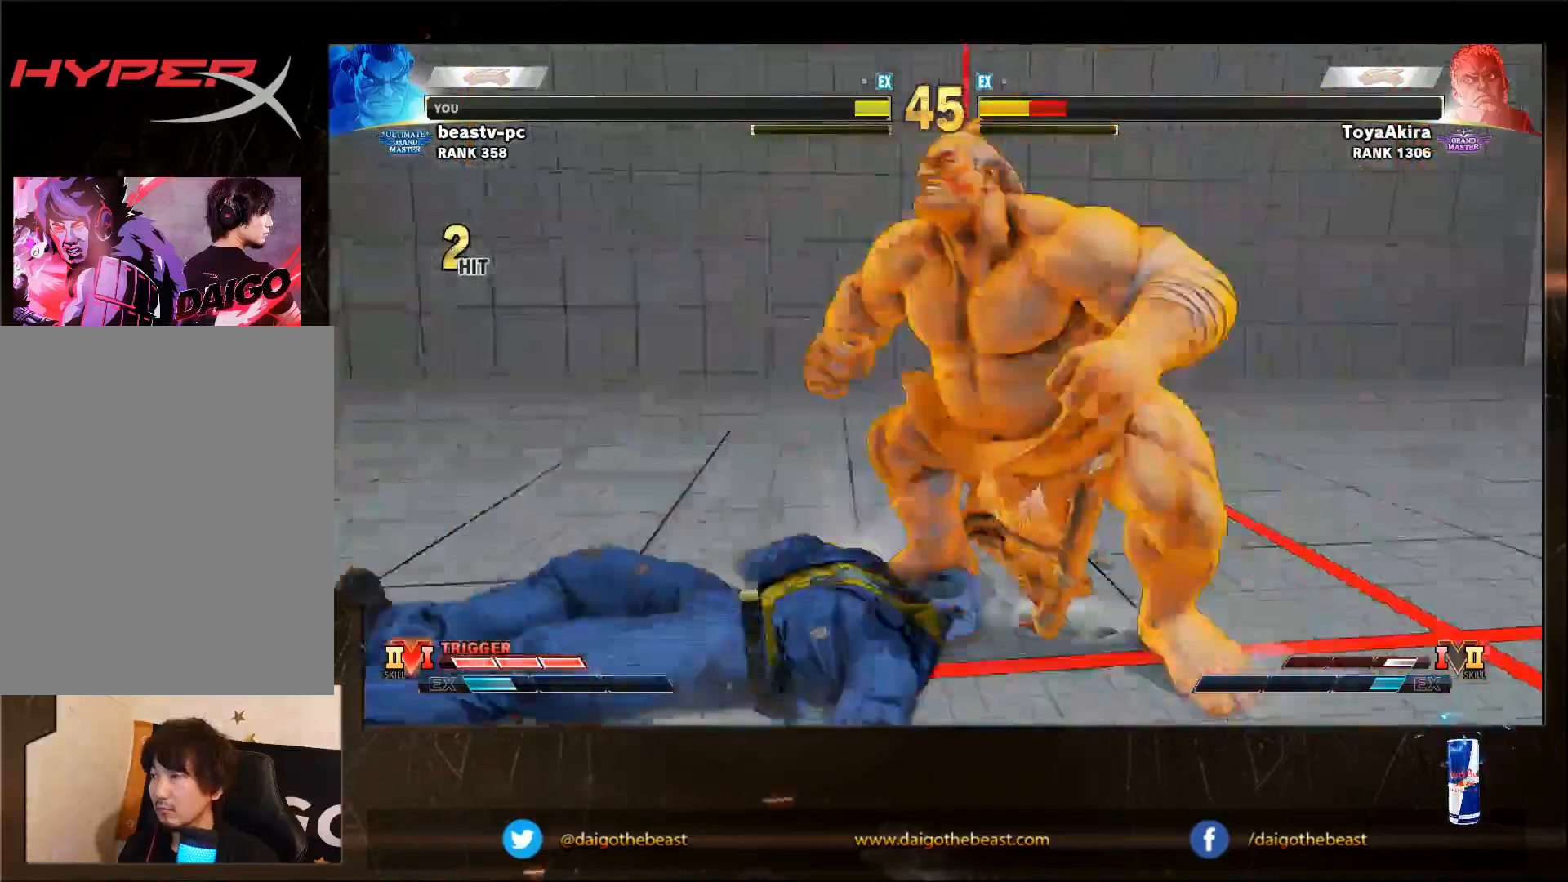
{"buttons": [], "left_stick": "down-right", "events": []}
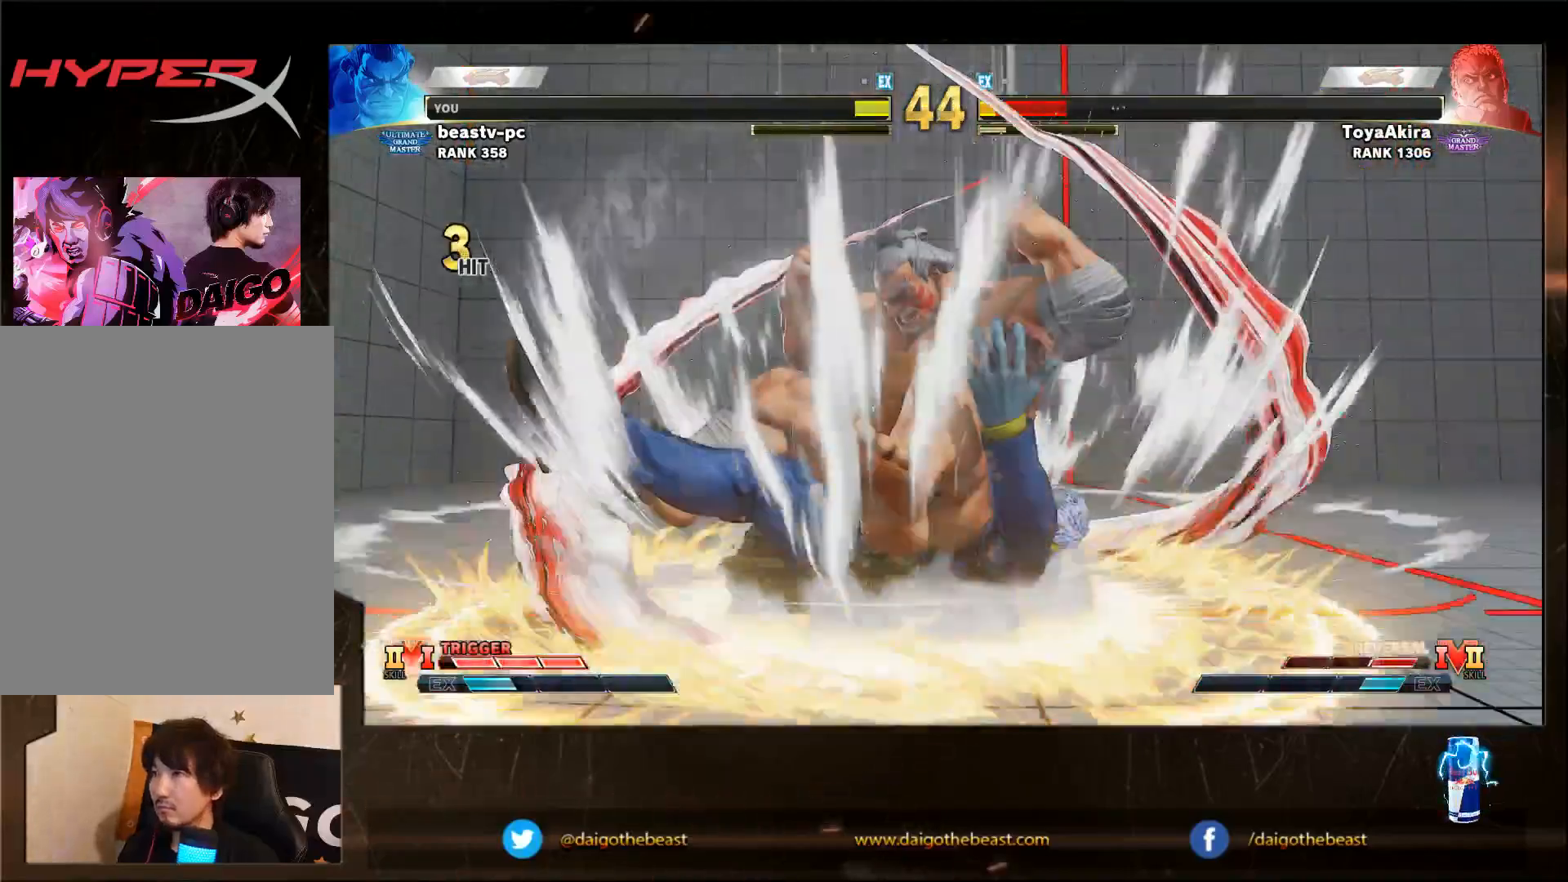
{"buttons": [], "left_stick": "down-right", "events": []}
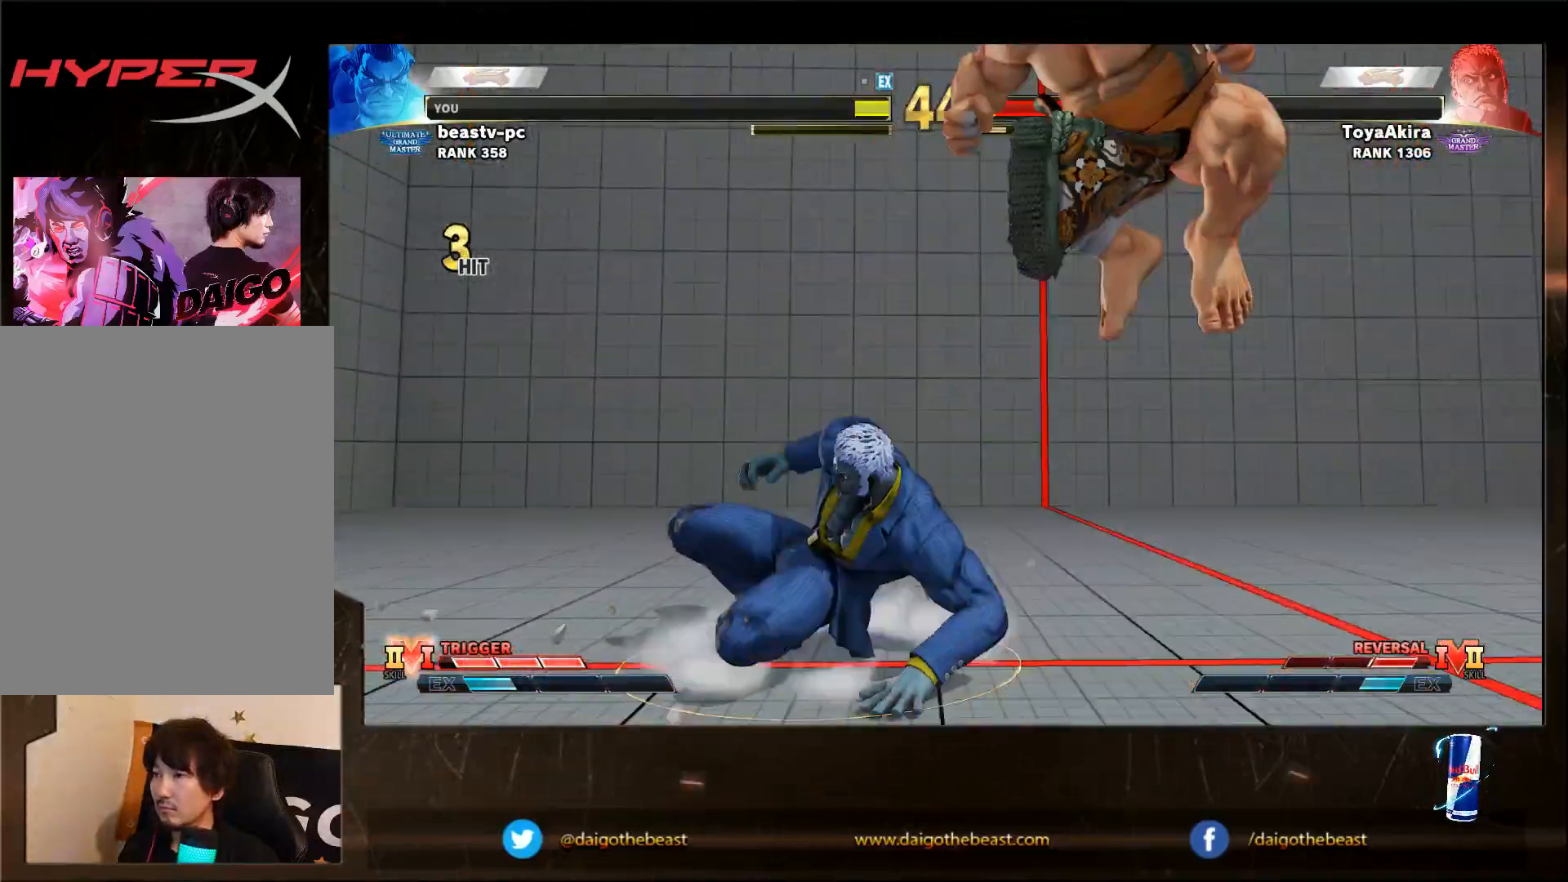
{"buttons": [], "left_stick": "left", "events": [[150, "left_stick", "left"], [400, "SQUARE", "down"], [450, "SQUARE", "up"]]}
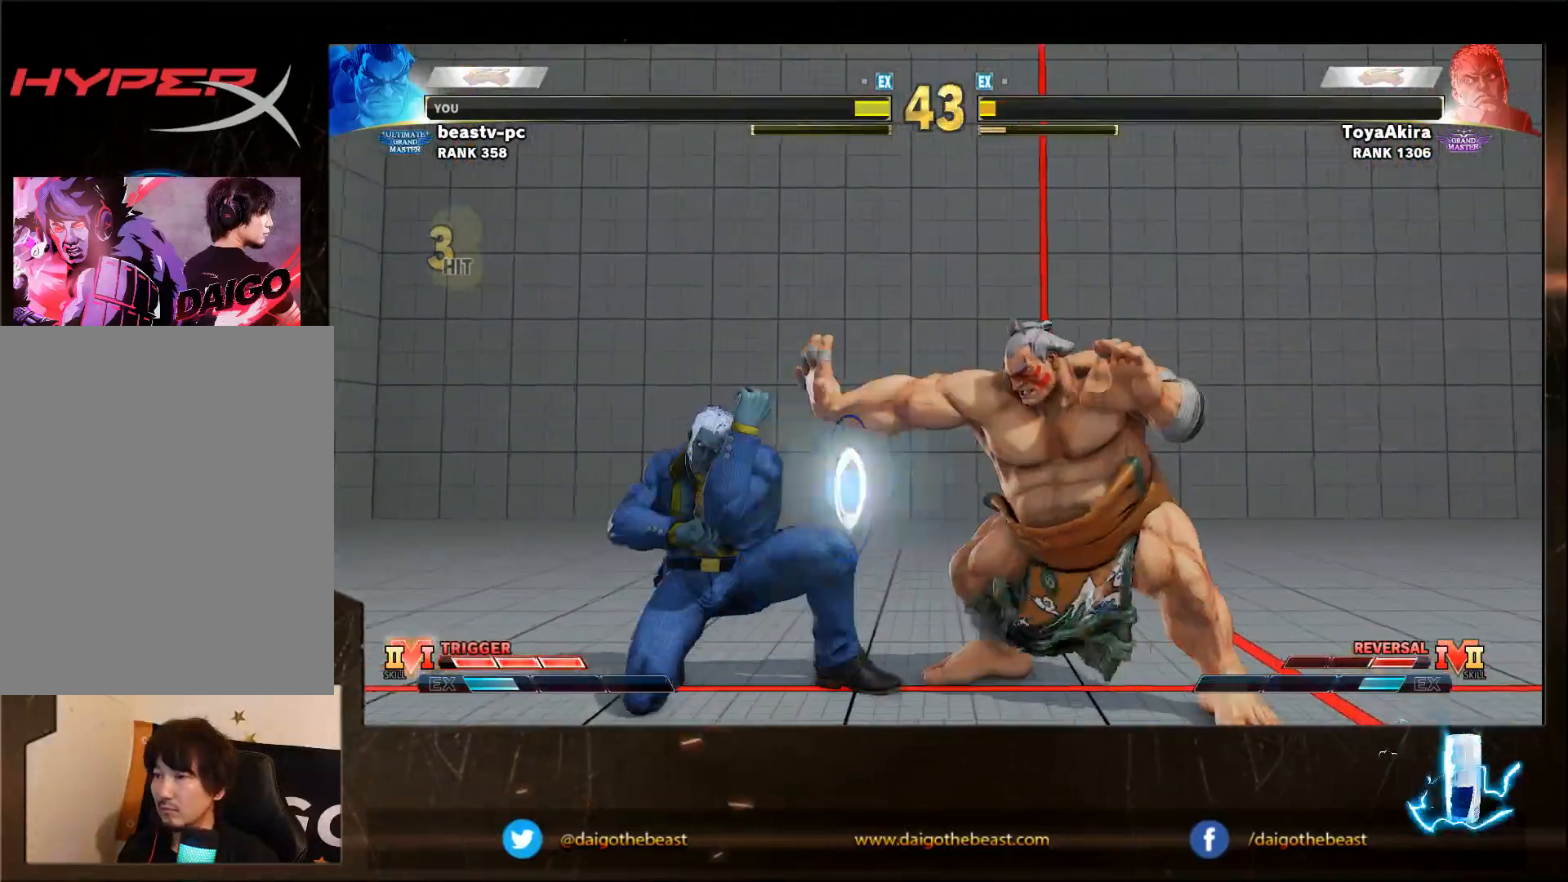
{"buttons": ["SQUARE"], "left_stick": "down-right", "events": [[50, "SQUARE", "down"], [150, "SQUARE", "up"], [200, "SQUARE", "down"], [300, "SQUARE", "up"], [367, "SQUARE", "down"], [367, "left_stick", "down-right"]]}
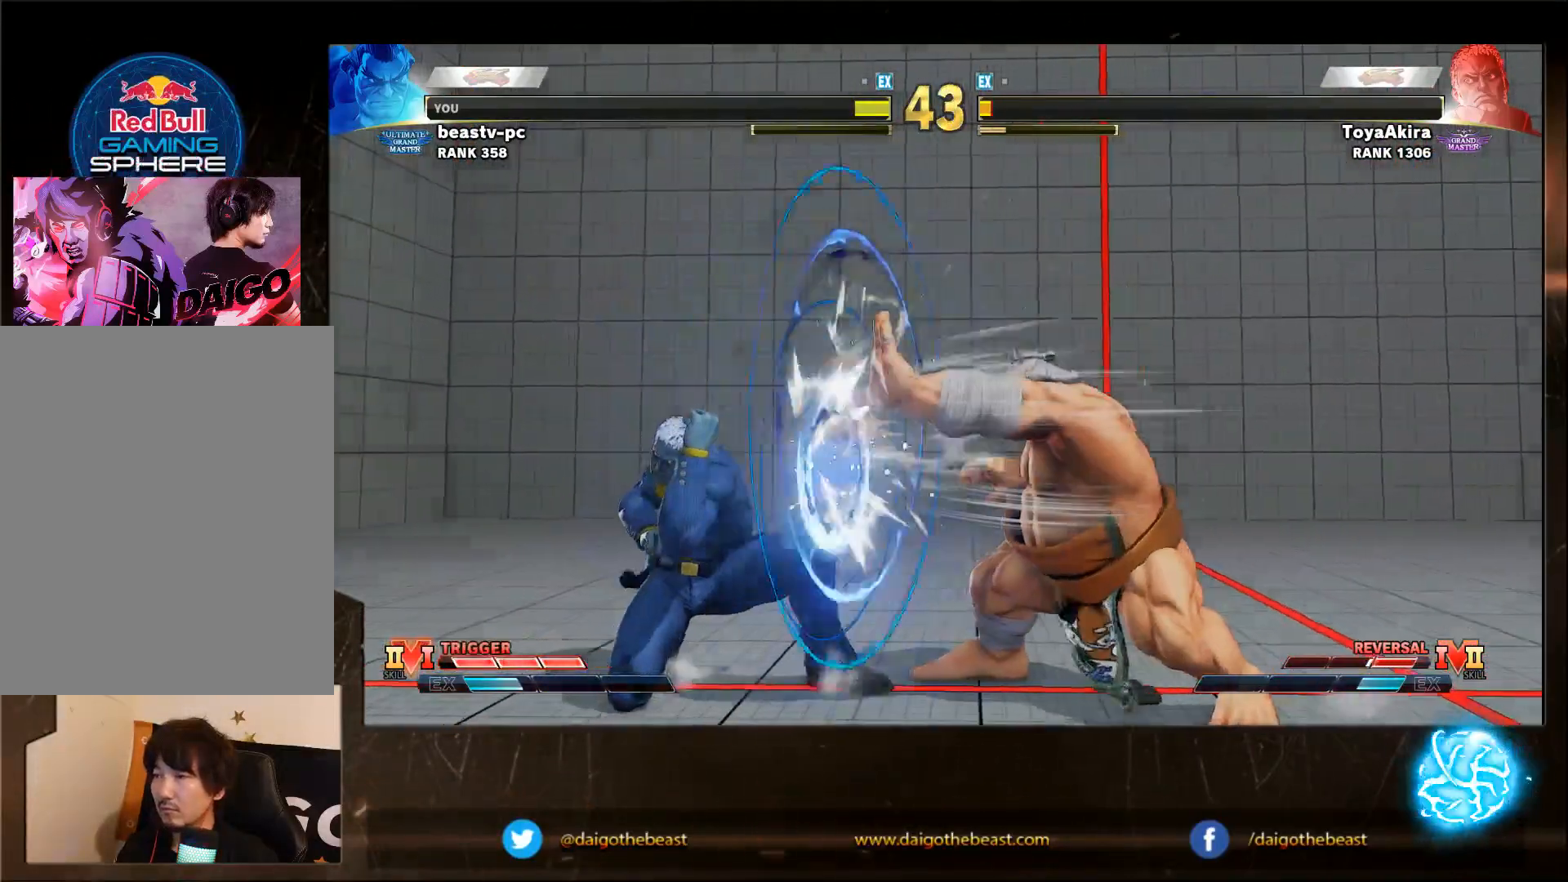
{"buttons": [], "left_stick": "down-right", "events": [[117, "SQUARE", "up"], [167, "SQUARE", "down"], [300, "SQUARE", "up"]]}
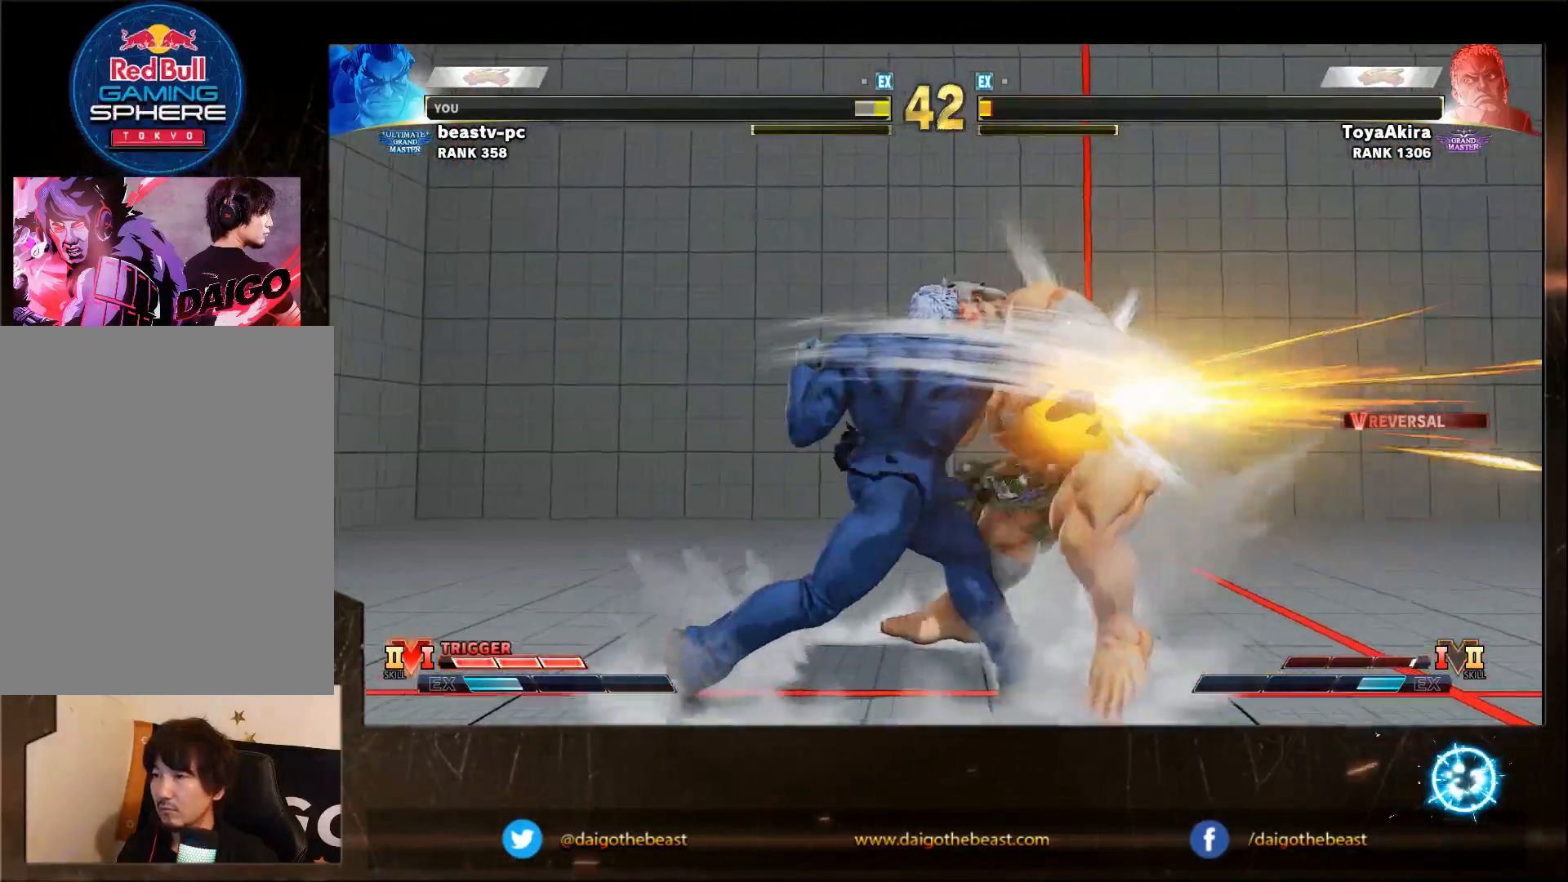
{"buttons": [], "left_stick": "down-right", "events": [[383, "CIRCLE", "down"], [383, "CROSS", "down"], [383, "L2", "down"], [433, "CIRCLE", "up"], [433, "CROSS", "up"], [433, "L2", "up"]]}
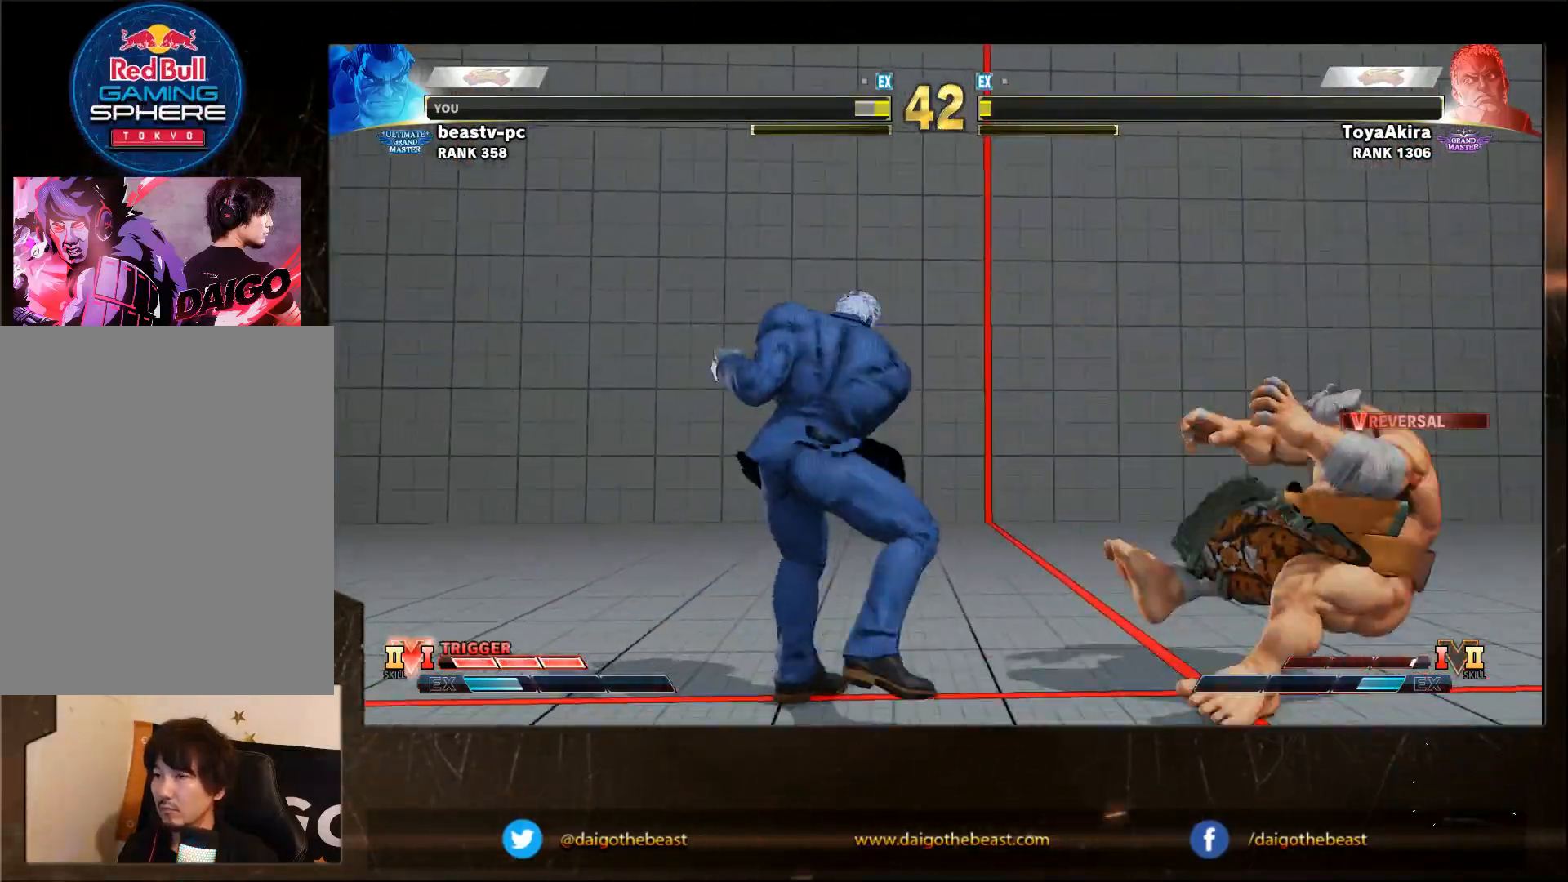
{"buttons": [], "left_stick": "down-right", "events": [[133, "CIRCLE", "down"], [133, "CROSS", "down"], [133, "L2", "down"], [183, "CIRCLE", "up"], [183, "CROSS", "up"], [183, "L2", "up"], [367, "R1", "down"], [367, "SQUARE", "down"], [367, "TRIANGLE", "down"], [433, "R1", "up"], [433, "SQUARE", "up"], [433, "TRIANGLE", "up"]]}
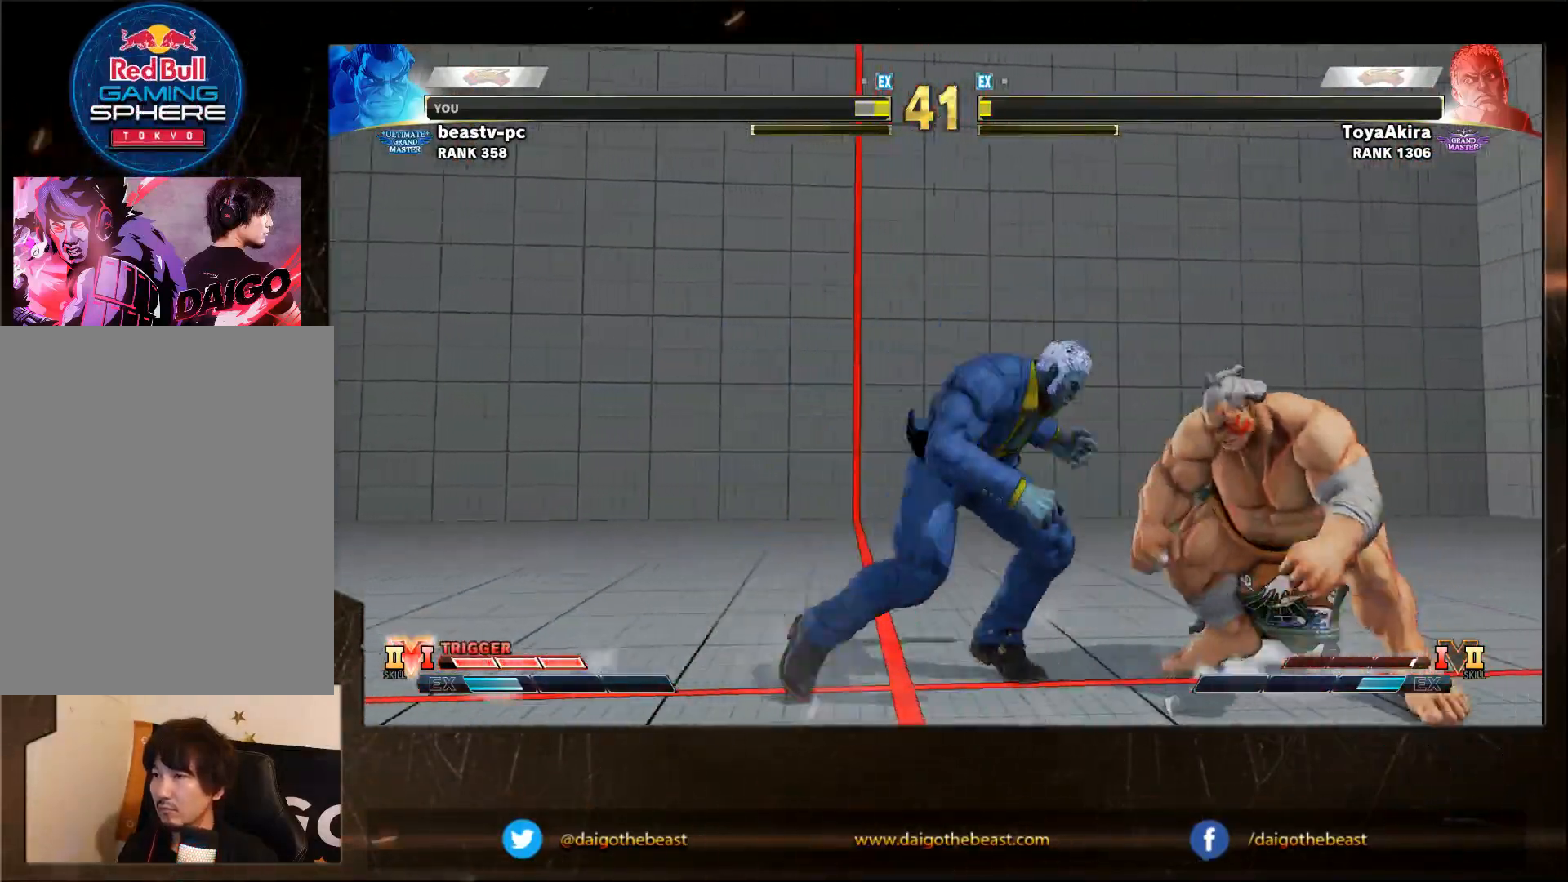
{"buttons": [], "left_stick": "down-right", "events": []}
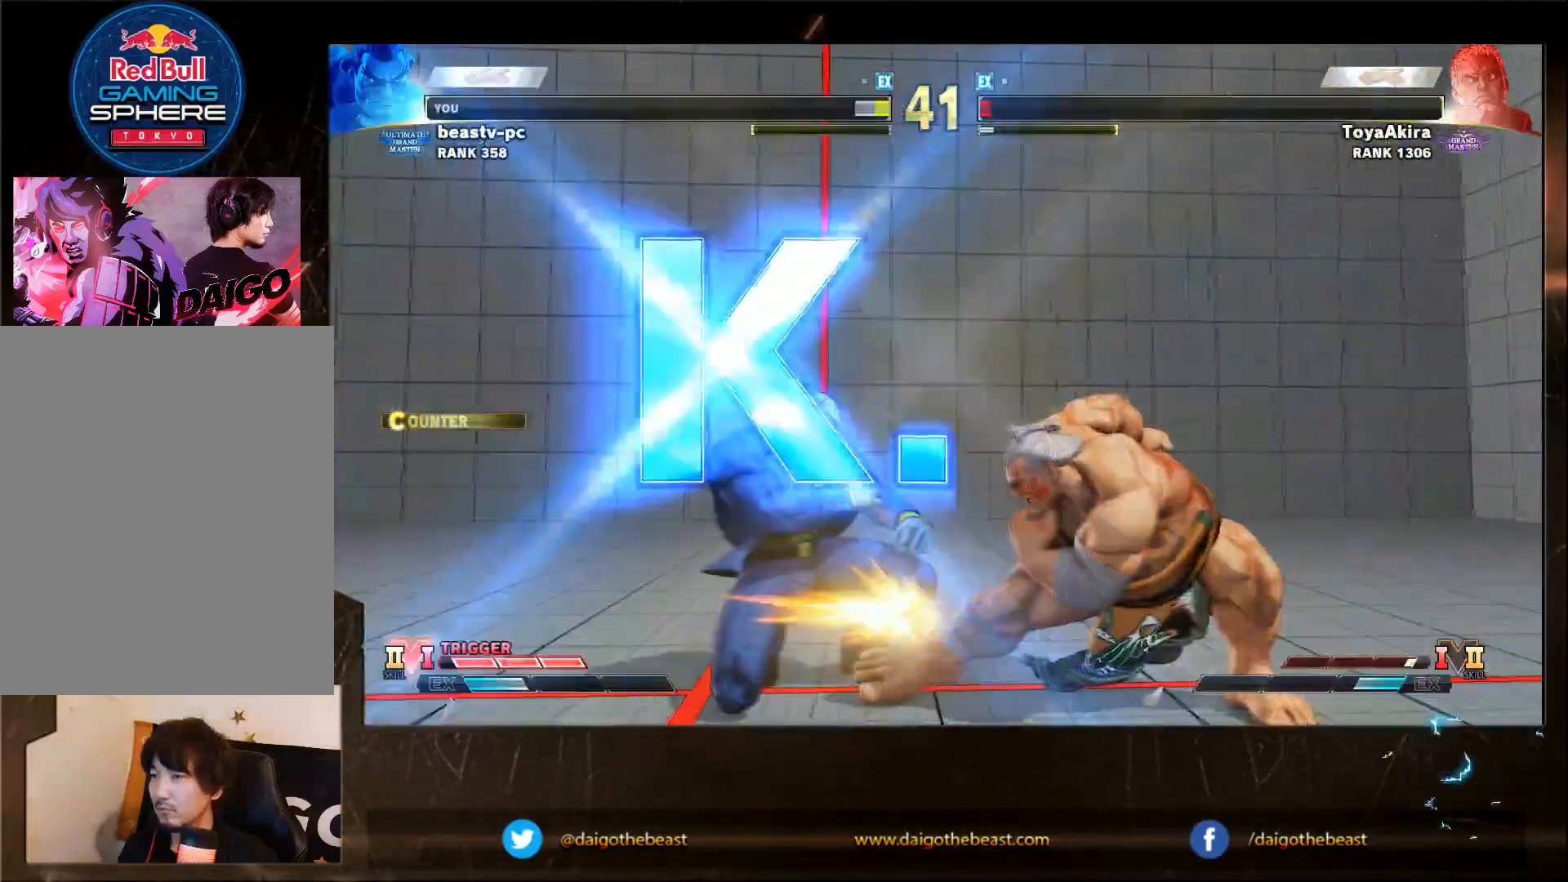
{"buttons": [], "left_stick": "center", "events": [[150, "left_stick", "center"]]}